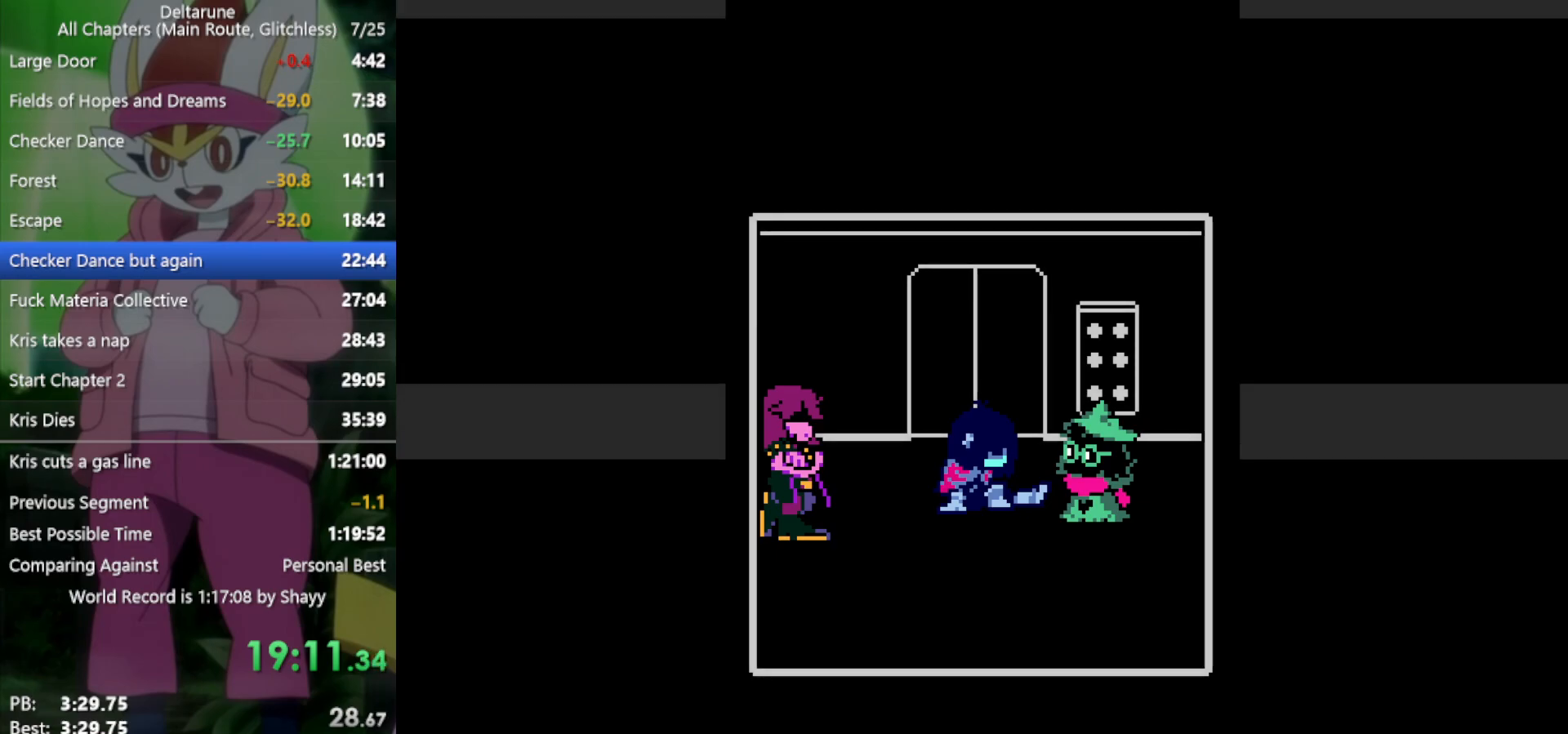
Gameplay with keyboard; each line is a JSON object with the keys held at the frame after it. "events" lists presses ("down") and releases ("up") of "c", "ctrl", "down", "left", "return", "right", "shift", "up", "x" and "z" between this image and that frame as [ms after this image, input, new state], when the widget could be followed in between. No other keys are recorded. Mouse input is not recorded.
{"keys": ["return", "x", "z"], "events": [[67, "return", "up"], [67, "z", "down"], [167, "return", "down"], [167, "z", "up"], [200, "return", "up"], [250, "z", "down"], [350, "return", "down"], [350, "z", "up"], [400, "return", "up"], [433, "z", "down"], [483, "return", "down"]]}
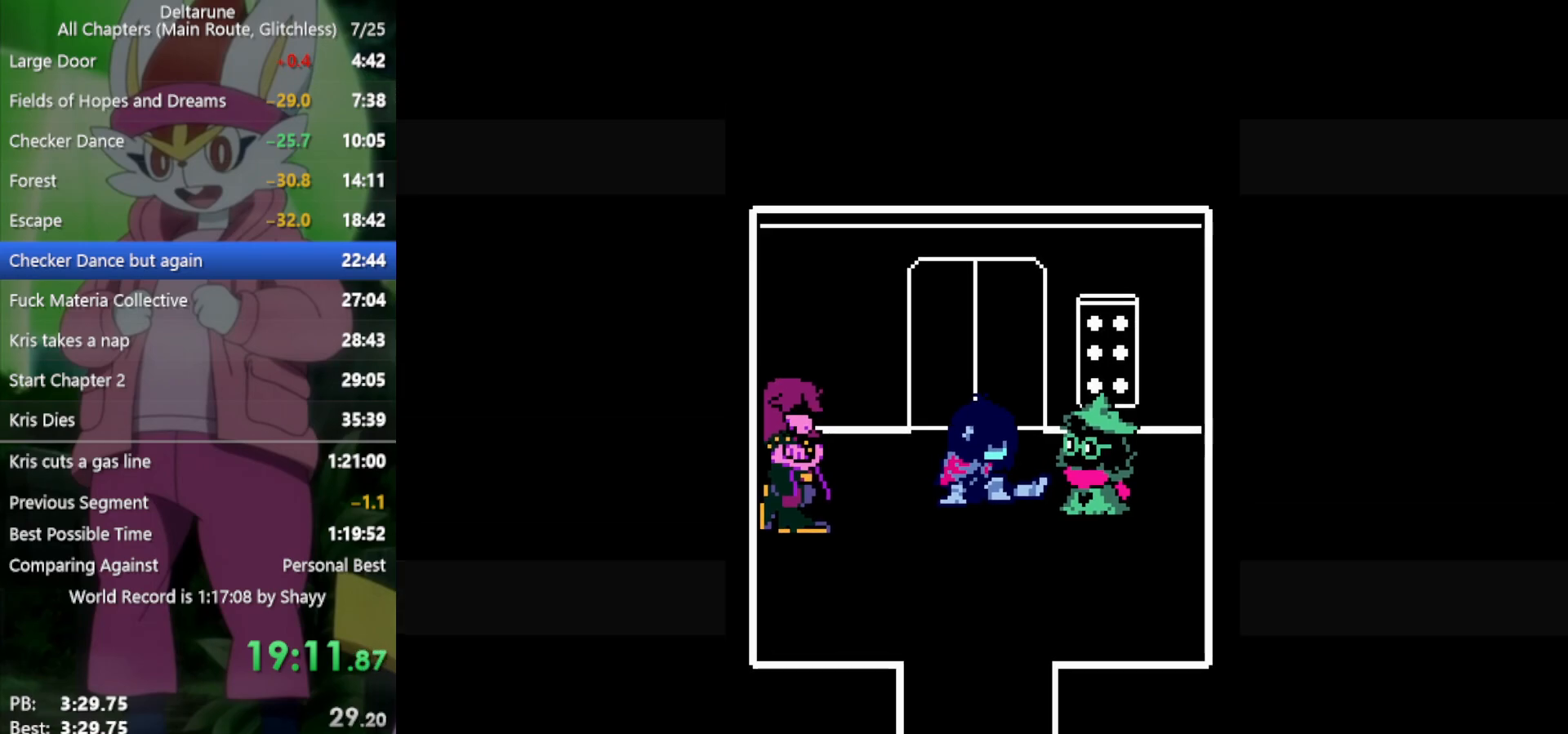
{"keys": ["down", "x"], "events": [[33, "z", "up"], [83, "return", "up"], [167, "z", "down"], [267, "z", "up"], [400, "down", "down"]]}
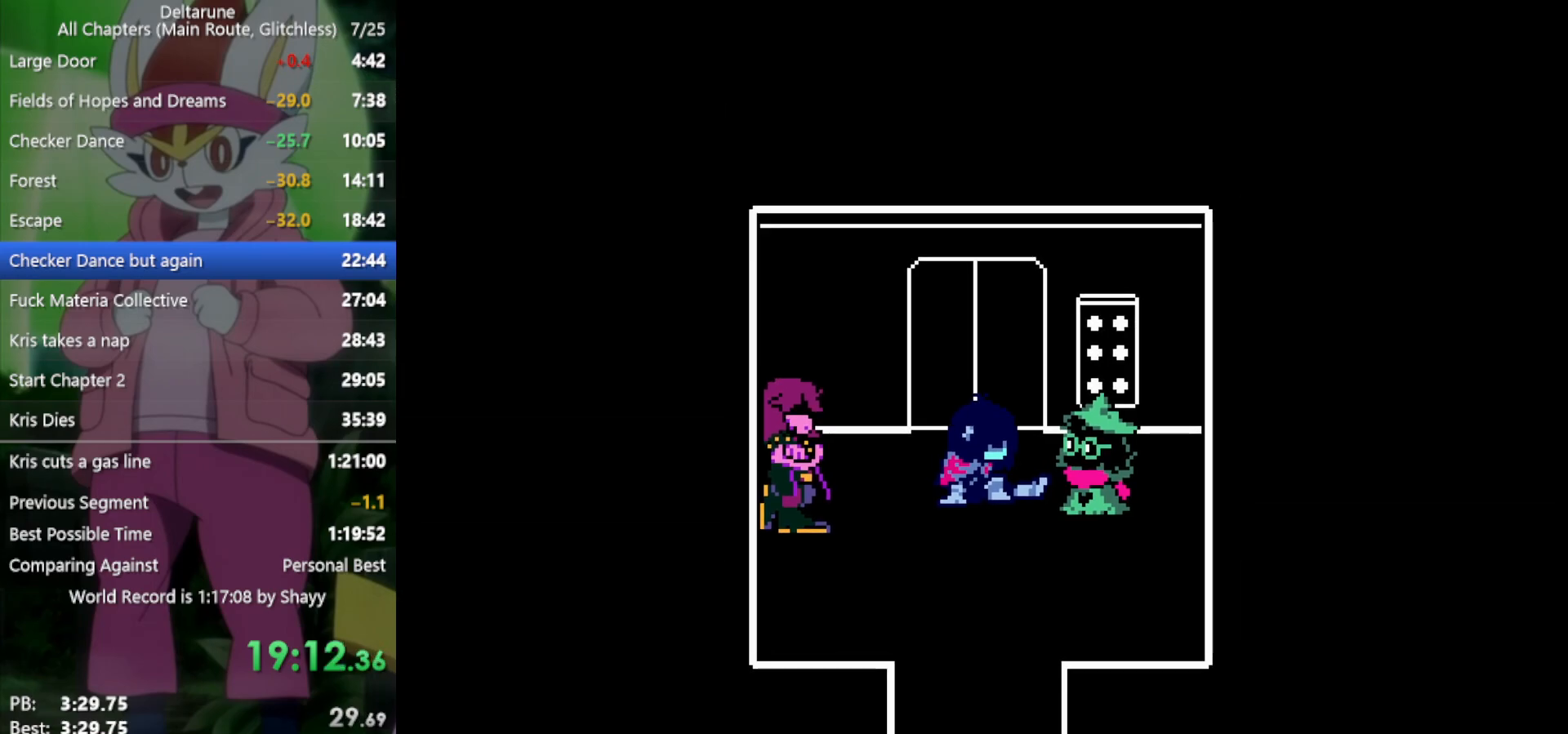
{"keys": ["down", "return", "x", "z"], "events": [[267, "return", "down"], [267, "z", "down"], [350, "return", "up"], [350, "z", "up"], [450, "return", "down"], [450, "z", "down"]]}
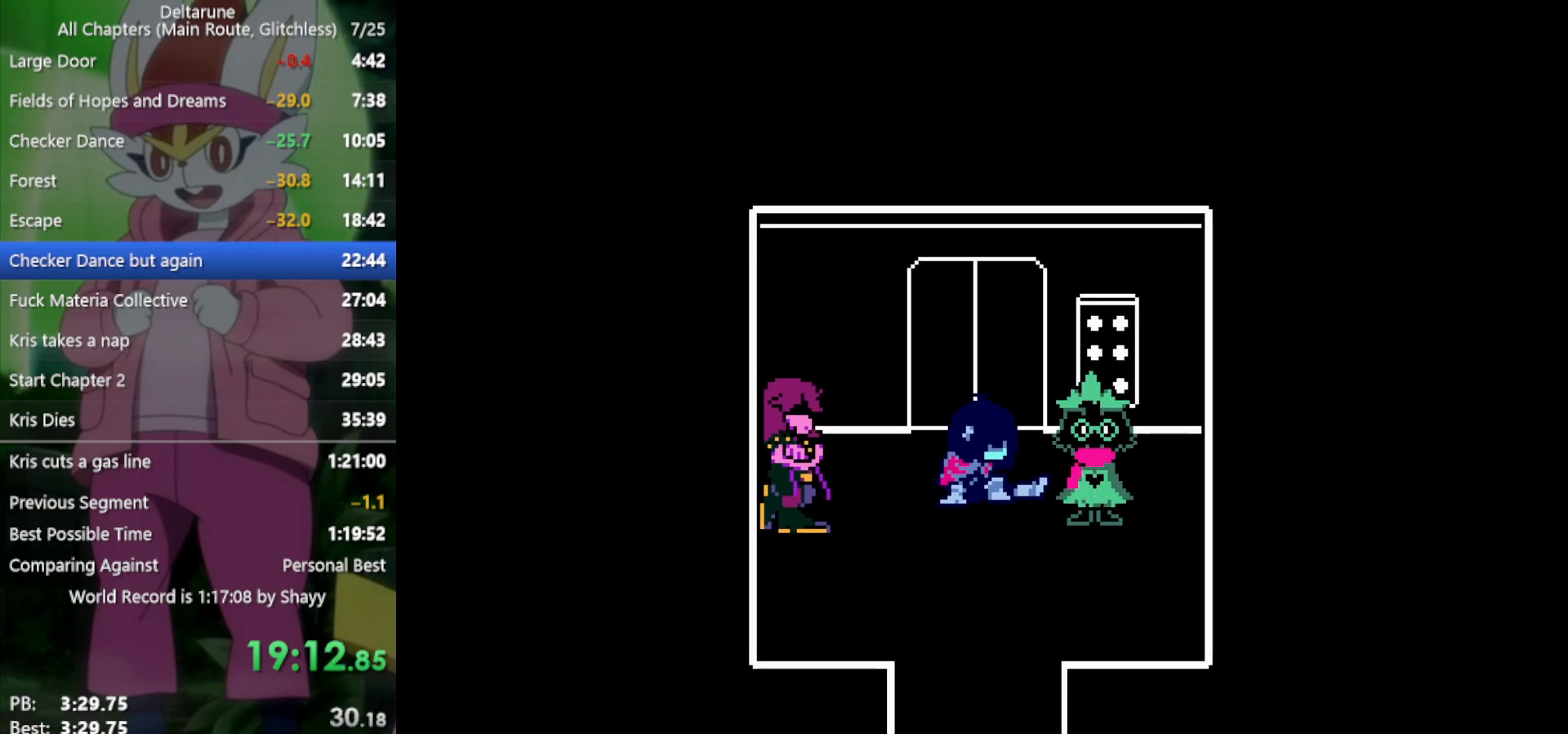
{"keys": ["down", "x"], "events": [[50, "return", "up"], [50, "z", "up"], [233, "z", "down"], [267, "return", "down"], [267, "z", "up"], [317, "return", "up"], [367, "z", "down"], [417, "return", "down"], [450, "return", "up"], [450, "z", "up"]]}
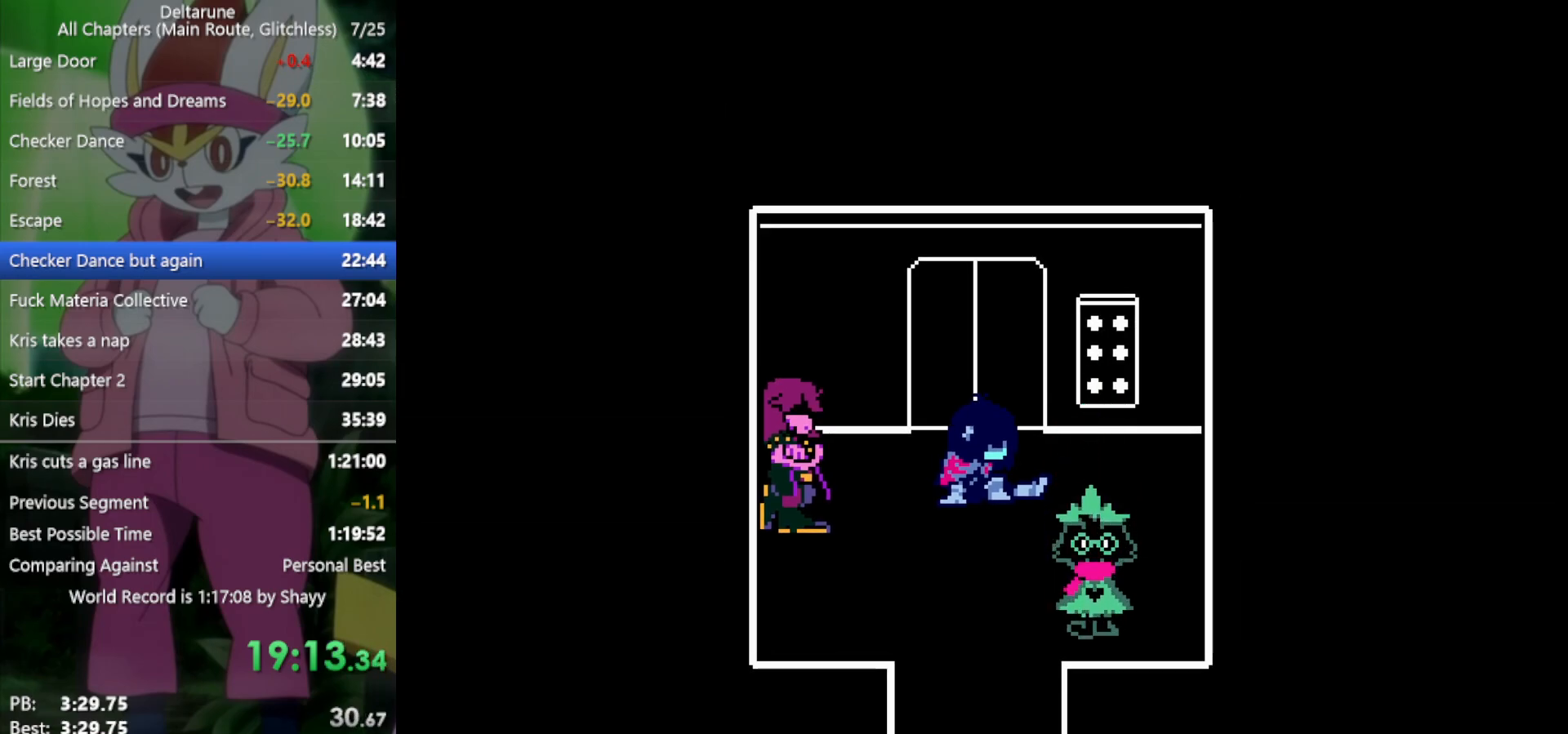
{"keys": ["down", "x"], "events": [[50, "return", "down"], [50, "z", "down"], [100, "return", "up"], [100, "z", "up"], [183, "z", "down"], [233, "return", "down"], [283, "return", "up"], [283, "z", "up"], [383, "z", "down"], [417, "return", "down"], [467, "return", "up"], [467, "z", "up"]]}
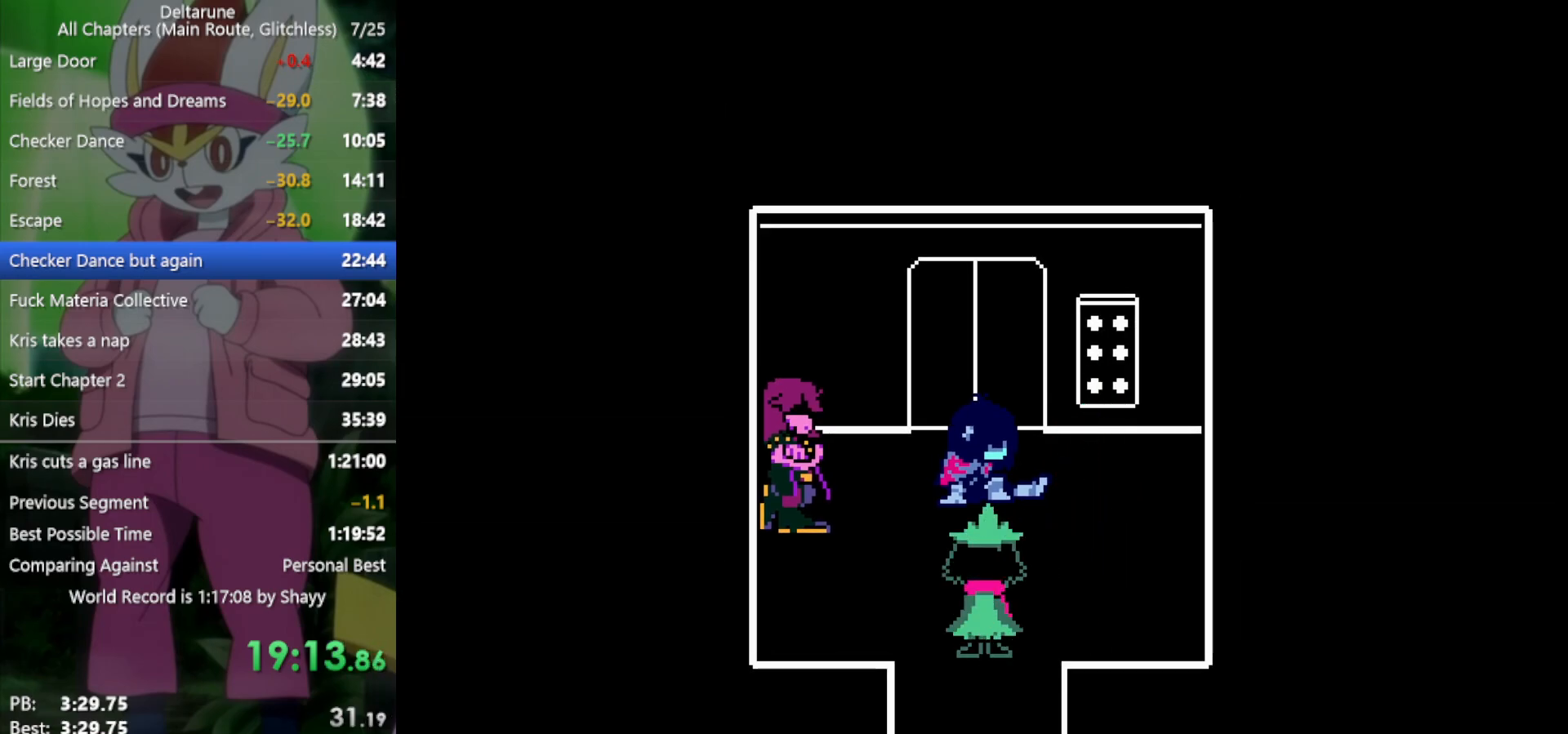
{"keys": ["down", "x"], "events": [[67, "return", "down"], [67, "z", "down"], [100, "return", "up"], [100, "z", "up"], [200, "z", "down"], [250, "return", "down"], [283, "return", "up"], [283, "z", "up"], [383, "return", "down"], [383, "z", "down"], [417, "return", "up"], [417, "z", "up"]]}
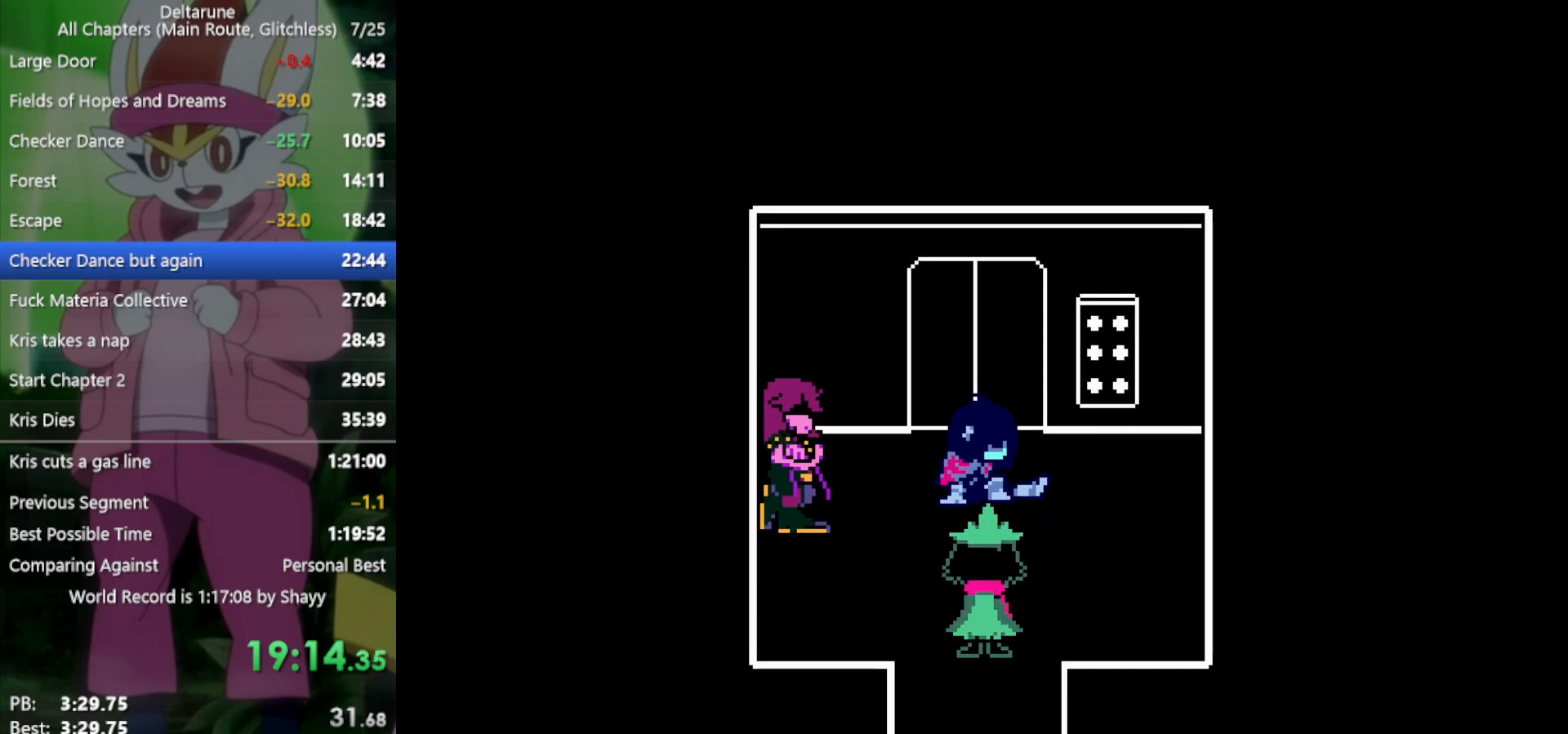
{"keys": ["down", "return", "x", "z"], "events": [[17, "return", "down"], [17, "z", "down"], [67, "return", "up"], [117, "z", "up"], [150, "return", "down"], [200, "return", "up"], [200, "z", "down"], [250, "z", "up"], [300, "return", "down"], [333, "return", "up"], [333, "z", "down"], [383, "z", "up"], [433, "return", "down"], [483, "z", "down"]]}
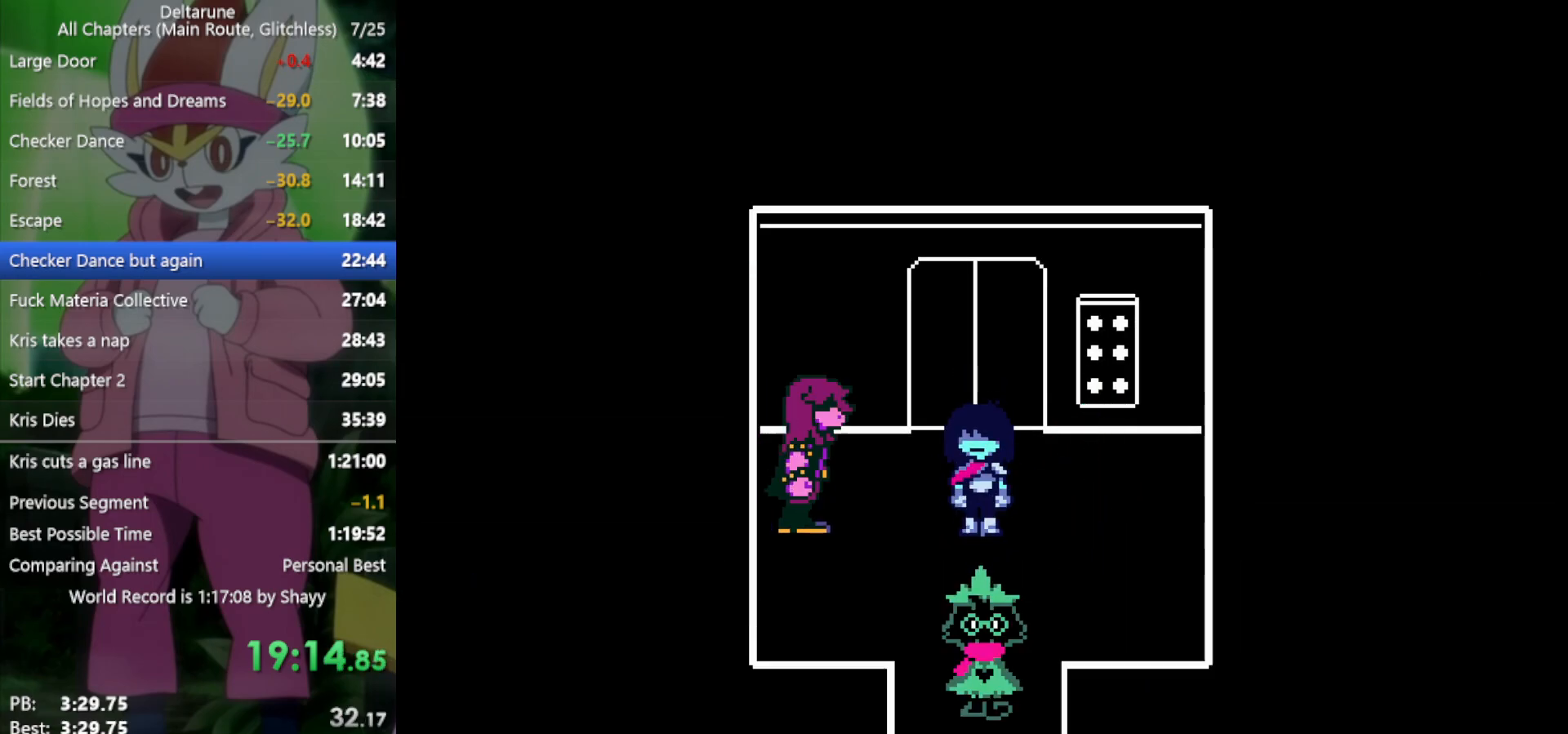
{"keys": ["down", "return", "x"], "events": [[17, "return", "up"], [67, "return", "down"], [67, "z", "up"], [117, "z", "down"], [167, "return", "up"], [217, "return", "down"], [217, "z", "up"], [250, "return", "up"], [250, "z", "down"], [350, "return", "down"], [350, "z", "up"], [400, "return", "up"], [450, "z", "down"], [483, "return", "down"], [483, "z", "up"]]}
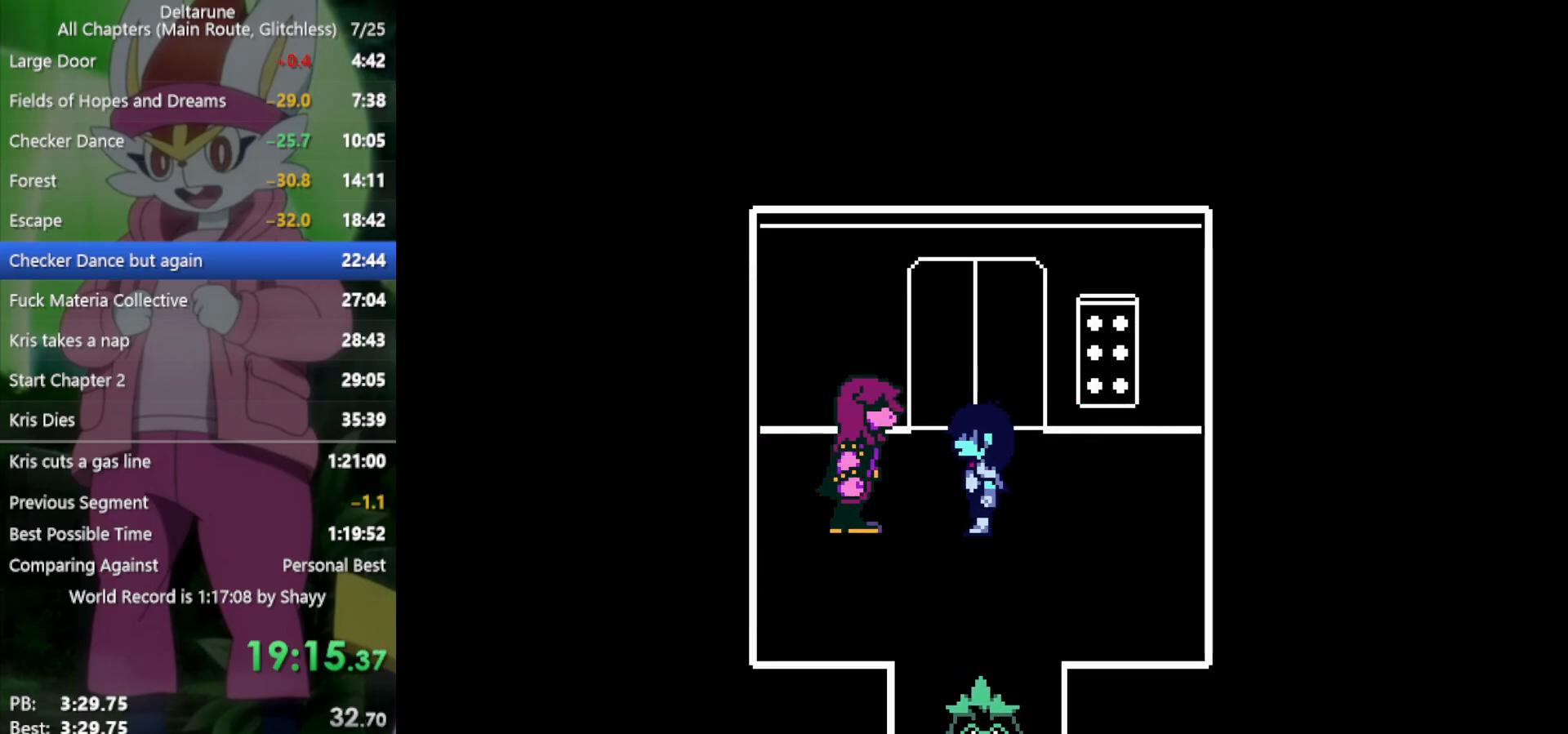
{"keys": ["down", "x"], "events": [[33, "return", "up"], [83, "z", "down"], [117, "return", "down"], [167, "return", "up"], [167, "z", "up"], [267, "return", "down"], [267, "z", "down"], [300, "return", "up"], [300, "z", "up"], [400, "return", "down"], [400, "z", "down"], [483, "return", "up"], [483, "z", "up"]]}
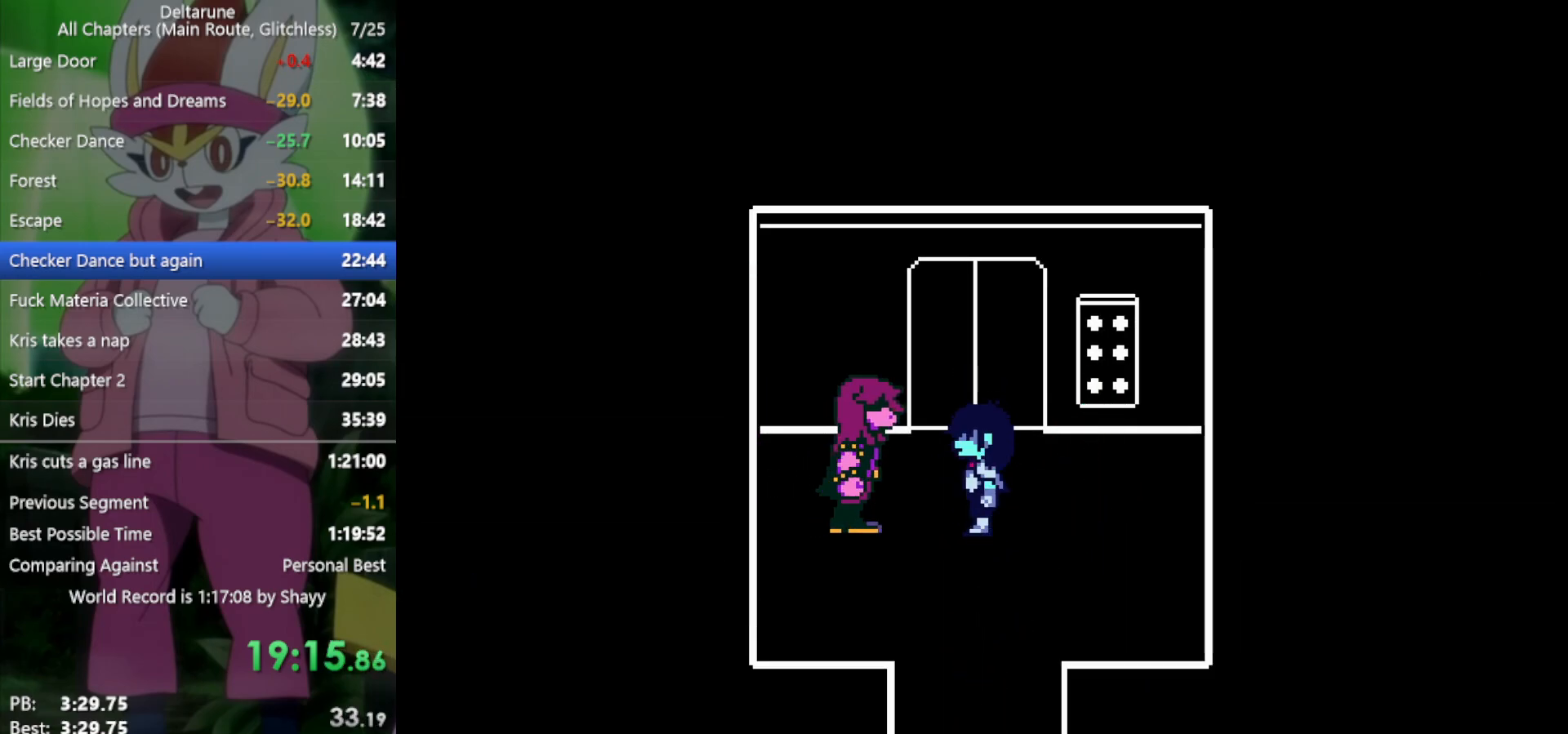
{"keys": ["down", "return", "x", "z"], "events": [[33, "return", "down"], [83, "return", "up"], [83, "z", "down"], [133, "z", "up"], [217, "return", "down"], [217, "z", "down"], [267, "return", "up"], [267, "z", "up"], [367, "return", "down"], [367, "z", "down"], [417, "return", "up"], [417, "z", "up"], [500, "return", "down"], [500, "z", "down"]]}
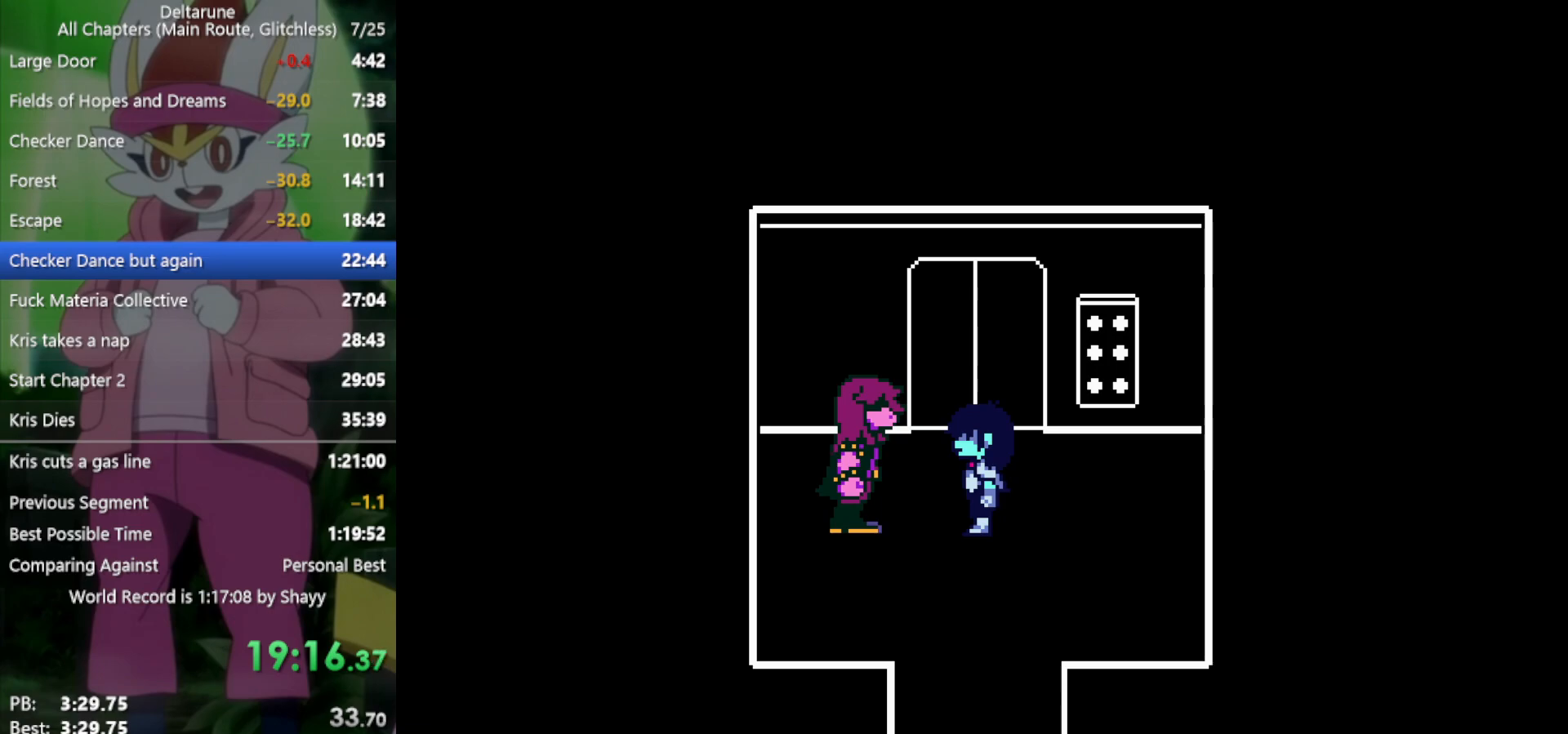
{"keys": ["x", "z"], "events": [[50, "return", "up"], [50, "z", "up"], [133, "return", "down"], [183, "z", "down"], [233, "return", "up"], [233, "z", "up"], [283, "down", "up"], [317, "z", "down"], [417, "return", "down"], [417, "z", "up"], [450, "return", "up"], [500, "z", "down"]]}
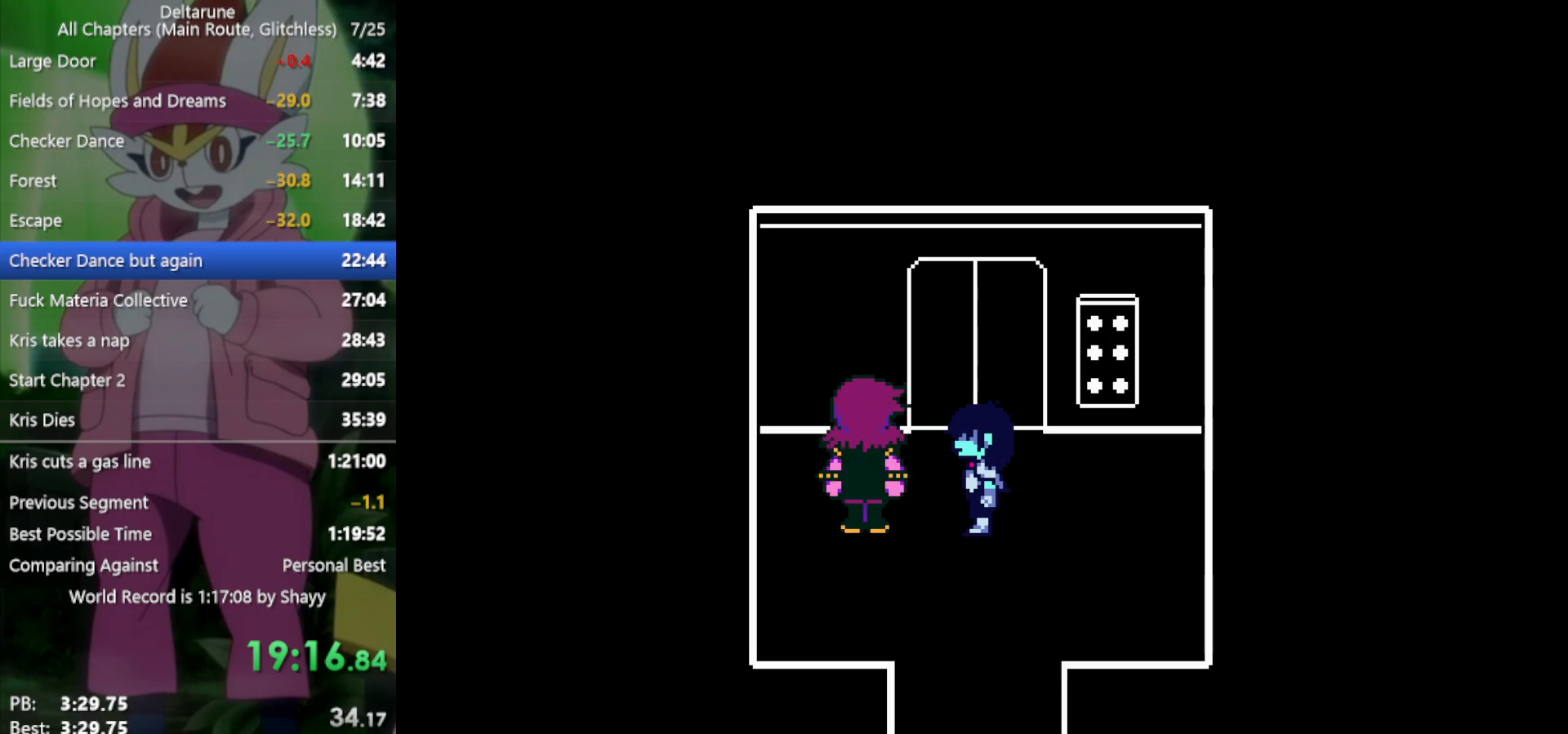
{"keys": ["x", "z"], "events": [[50, "return", "down"], [100, "return", "up"], [100, "z", "up"], [133, "return", "down"], [183, "z", "down"], [233, "return", "up"], [233, "z", "up"], [317, "return", "down"], [367, "return", "up"], [367, "z", "down"], [417, "z", "up"], [467, "return", "down"], [500, "return", "up"], [500, "z", "down"]]}
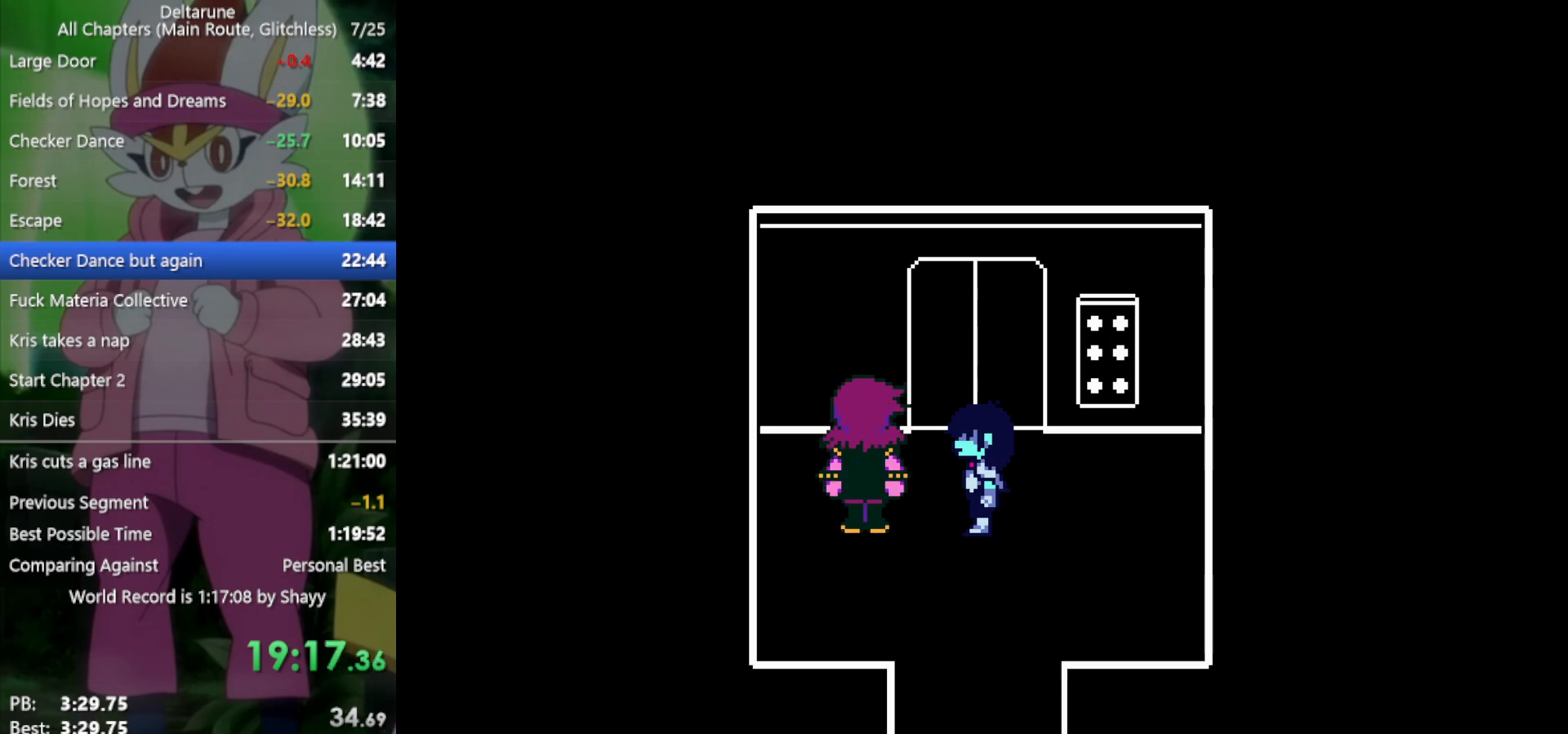
{"keys": ["x"], "events": [[100, "return", "down"], [100, "z", "up"], [150, "return", "up"], [183, "z", "down"], [233, "return", "down"], [283, "return", "up"], [283, "z", "up"], [367, "return", "down"], [367, "z", "down"], [417, "return", "up"], [417, "z", "up"]]}
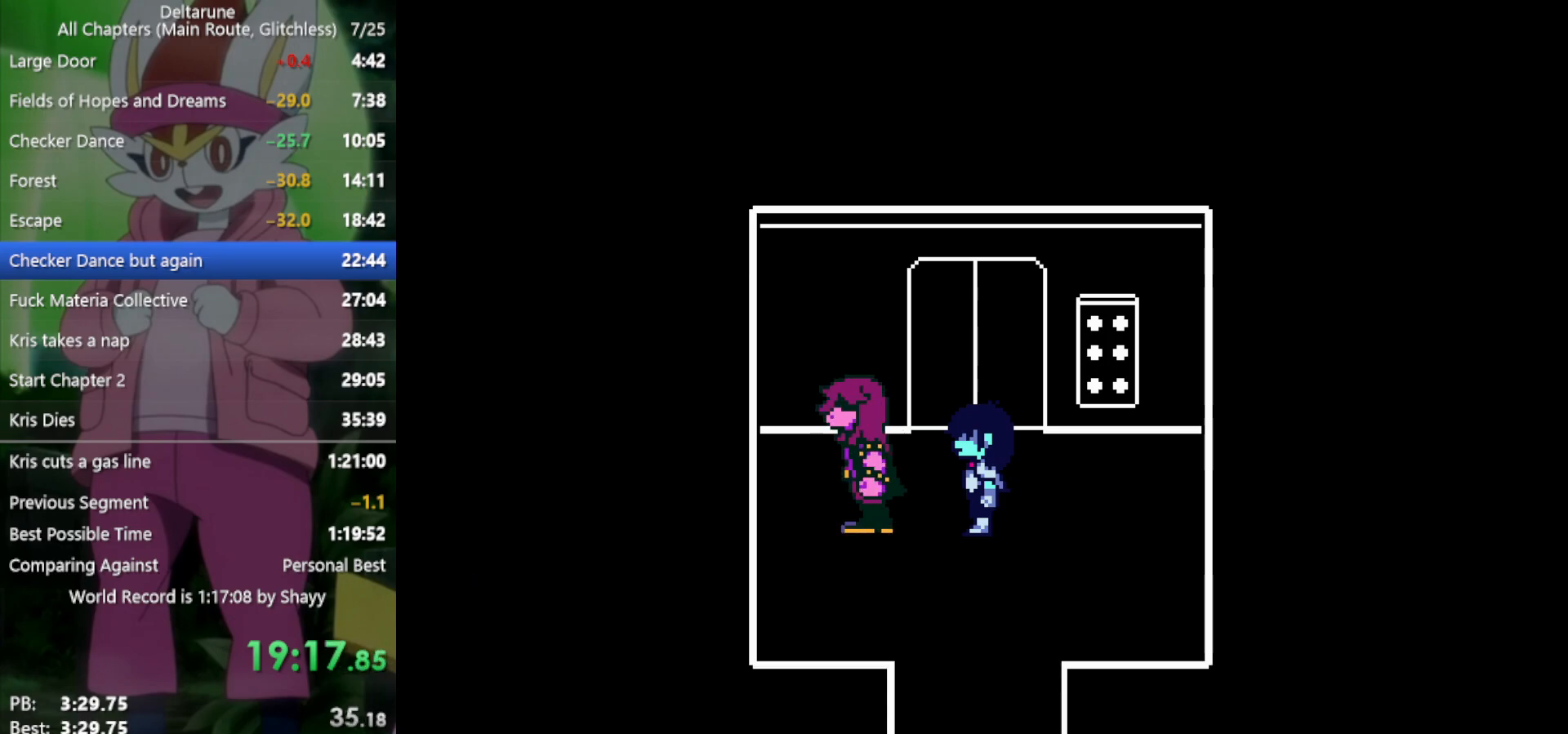
{"keys": ["return", "x"], "events": [[17, "return", "down"], [17, "z", "down"], [67, "return", "up"], [100, "z", "up"], [150, "return", "down"], [200, "return", "up"], [200, "z", "down"], [233, "z", "up"], [283, "return", "down"], [383, "return", "up"], [383, "z", "down"], [433, "z", "up"], [467, "return", "down"]]}
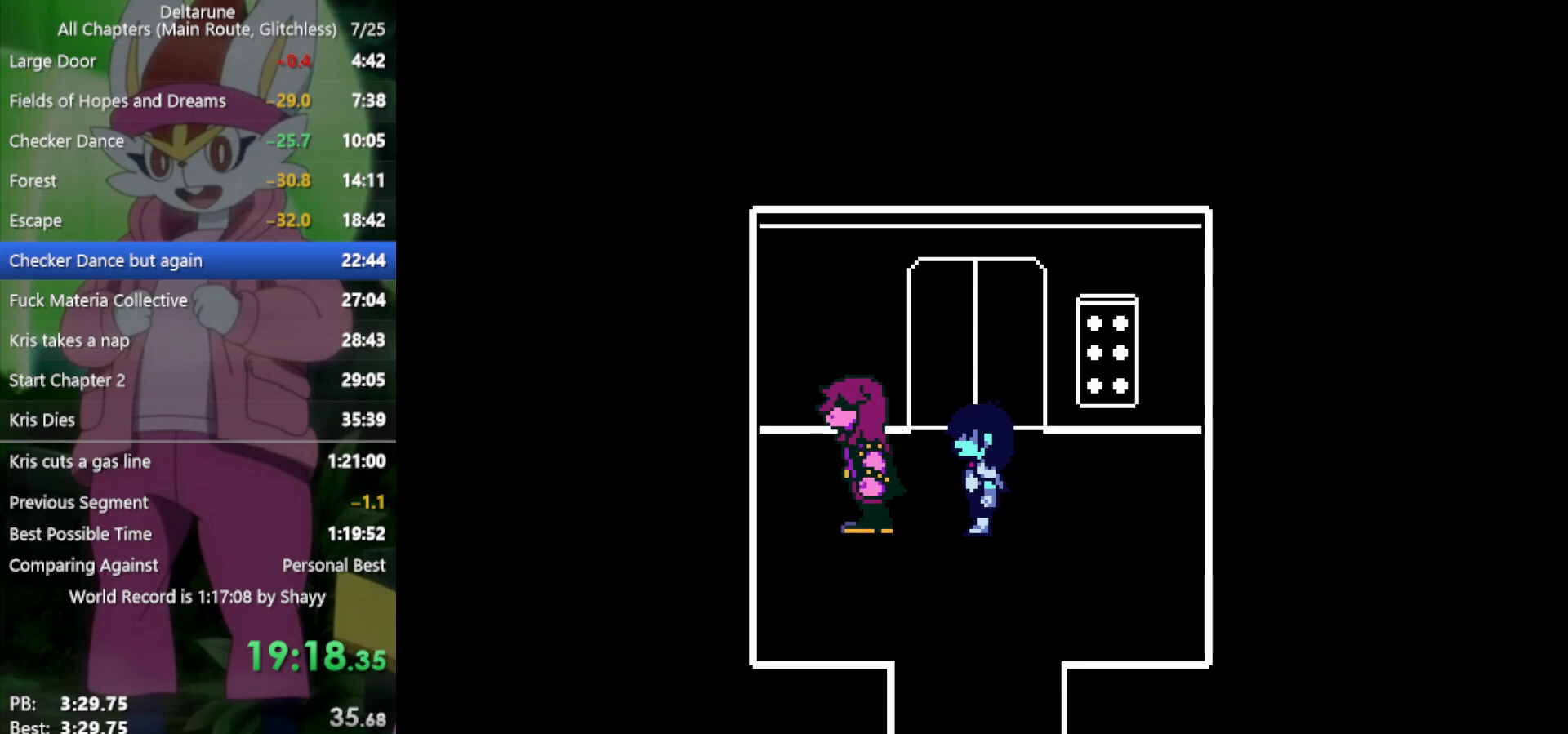
{"keys": ["down", "return", "x"], "events": [[17, "return", "up"], [17, "z", "down"], [100, "z", "up"], [250, "down", "down"], [333, "z", "down"], [417, "return", "down"], [417, "z", "up"]]}
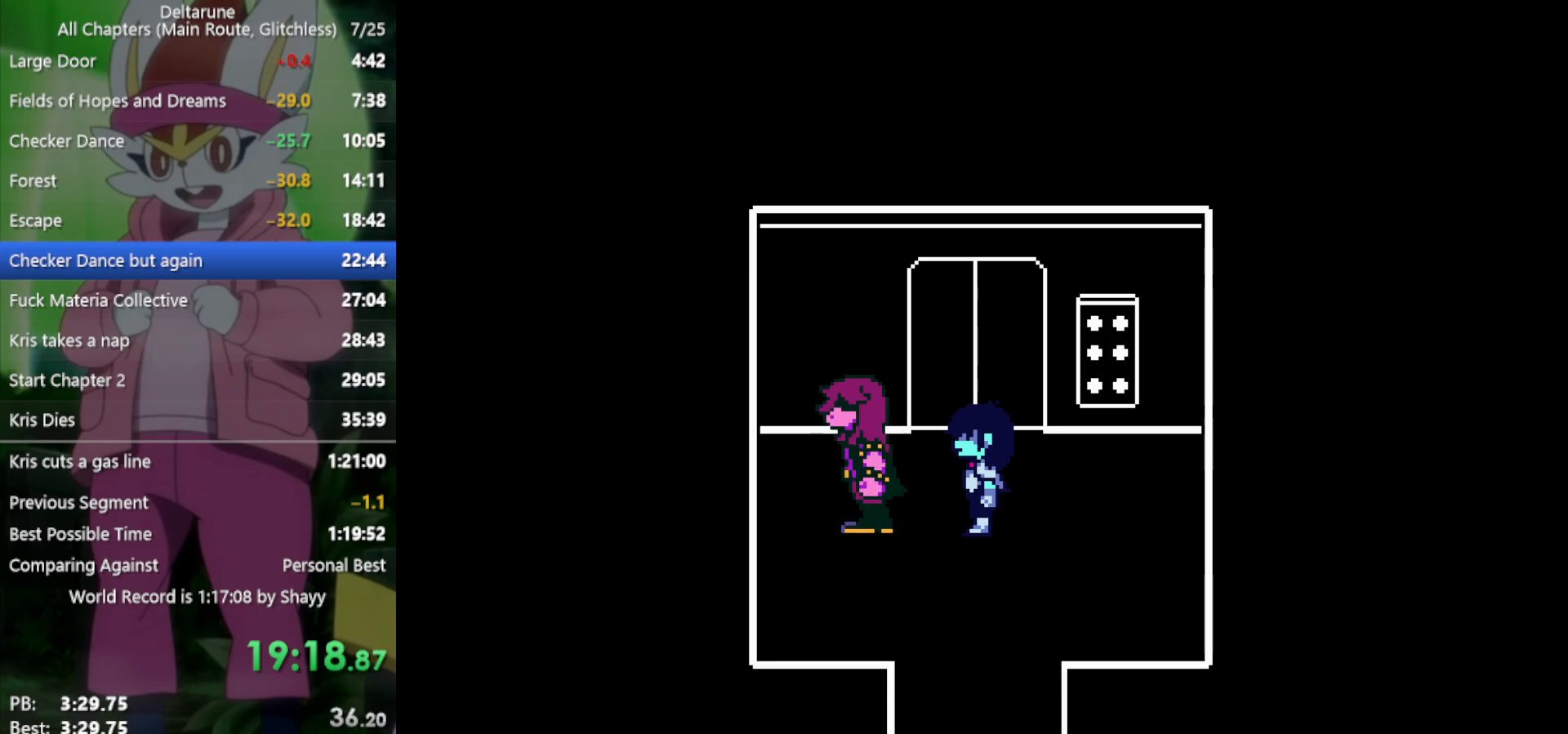
{"keys": ["down", "x"], "events": [[17, "return", "up"], [67, "z", "down"], [117, "return", "down"], [117, "z", "up"], [150, "return", "up"], [200, "z", "down"], [250, "return", "down"], [250, "z", "up"], [283, "return", "up"], [333, "z", "down"], [383, "return", "down"], [433, "return", "up"], [433, "z", "up"]]}
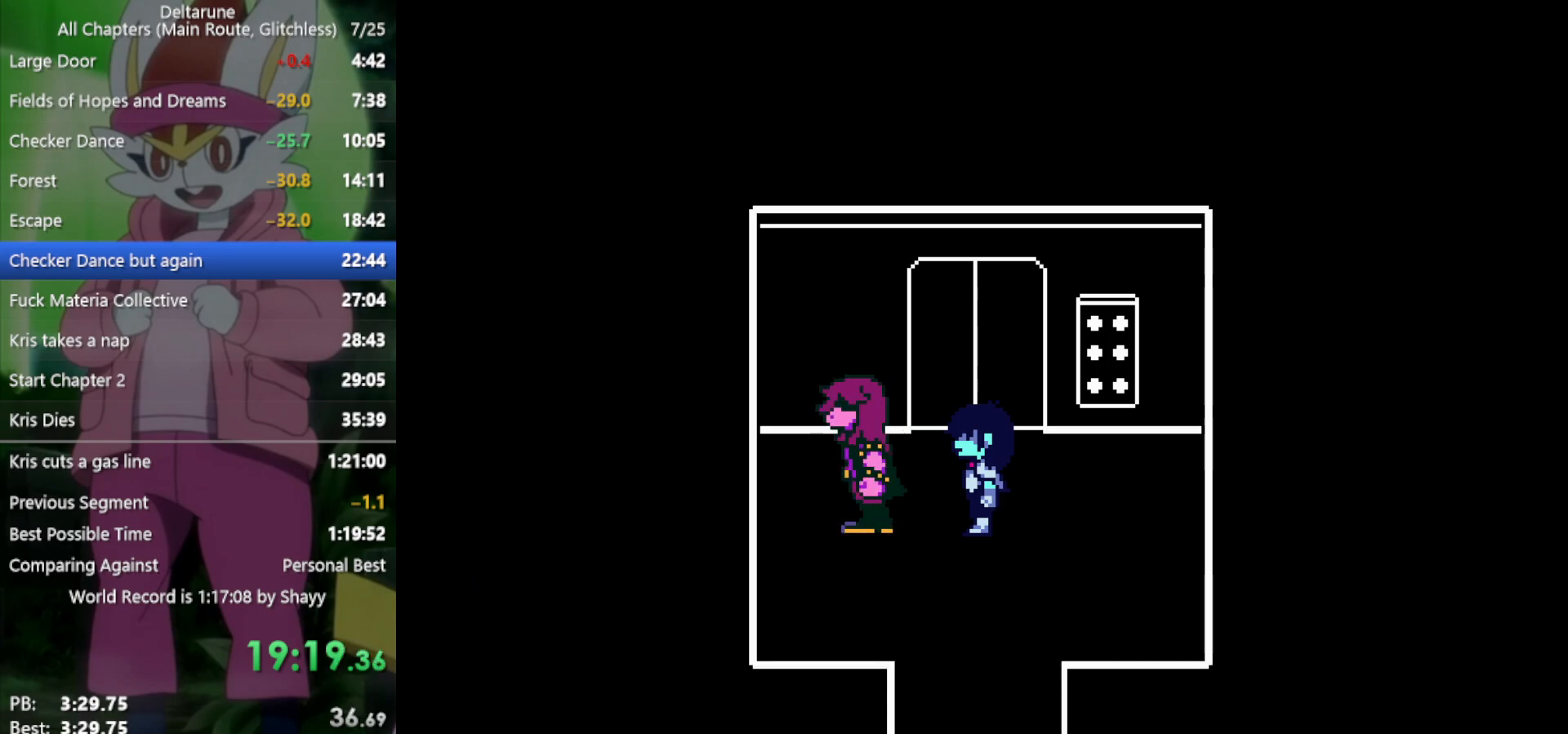
{"keys": ["down", "x"], "events": [[33, "return", "down"], [33, "z", "down"], [67, "return", "up"], [67, "z", "up"], [150, "return", "down"], [150, "z", "down"], [217, "return", "up"], [217, "z", "up"], [300, "return", "down"], [300, "z", "down"], [350, "return", "up"], [350, "z", "up"], [433, "return", "down"], [433, "z", "down"], [483, "return", "up"], [483, "z", "up"]]}
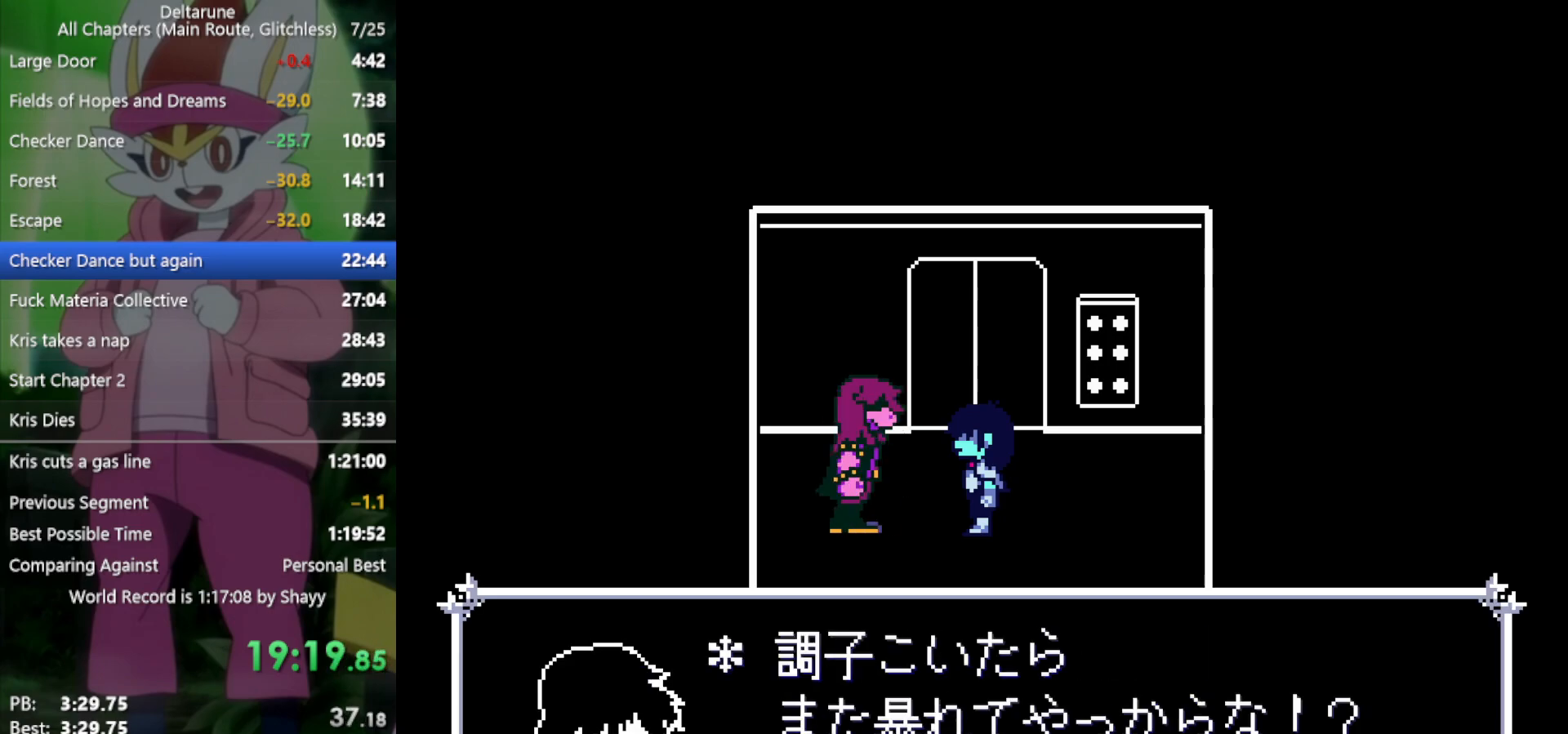
{"keys": ["down", "return", "x"], "events": [[83, "return", "down"], [83, "z", "down"], [117, "return", "up"], [117, "z", "up"], [217, "return", "down"], [217, "z", "down"], [267, "return", "up"], [300, "z", "up"], [350, "return", "down"], [350, "z", "down"], [400, "return", "up"], [450, "z", "up"], [483, "return", "down"]]}
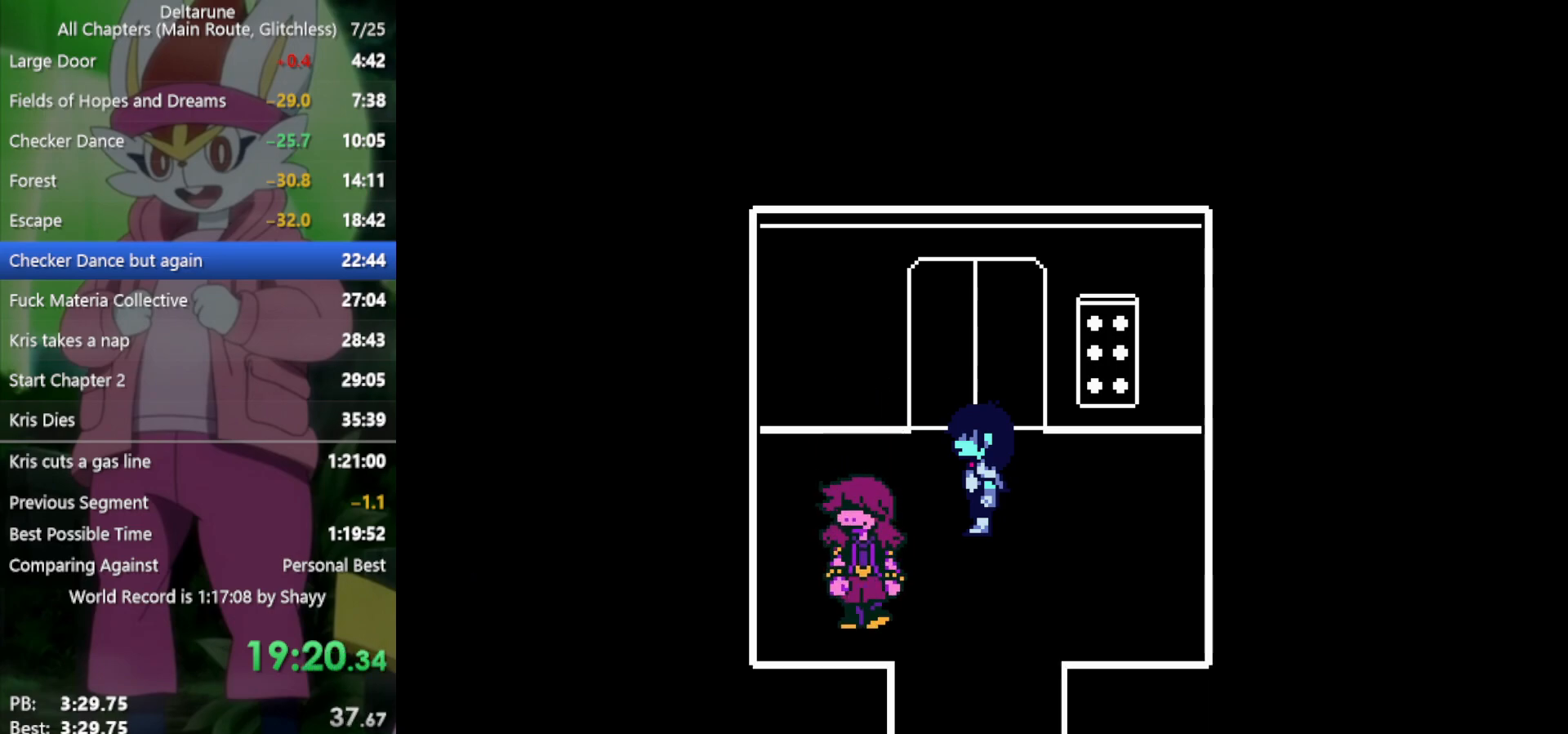
{"keys": ["down", "return", "x"], "events": [[33, "z", "down"], [83, "return", "up"], [83, "z", "up"], [133, "return", "down"], [167, "z", "down"], [217, "return", "up"], [267, "z", "up"], [317, "return", "down"], [350, "return", "up"], [350, "z", "down"], [450, "return", "down"], [450, "z", "up"]]}
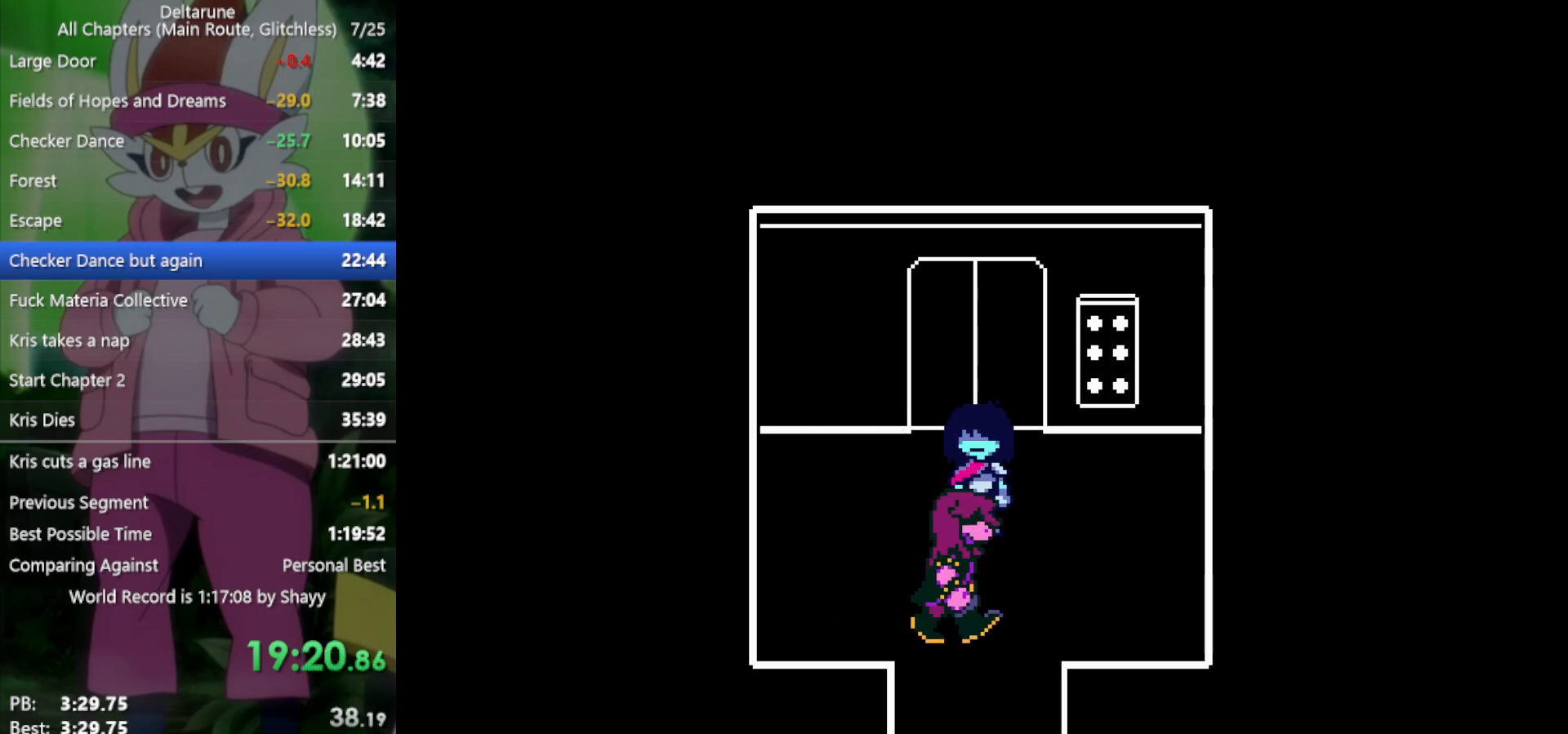
{"keys": ["down", "x"], "events": [[33, "return", "up"], [33, "z", "down"], [83, "z", "up"], [133, "return", "down"], [167, "return", "up"], [167, "z", "down"], [267, "return", "down"], [267, "z", "up"], [317, "return", "up"], [350, "z", "down"], [400, "return", "down"], [400, "z", "up"], [500, "return", "up"]]}
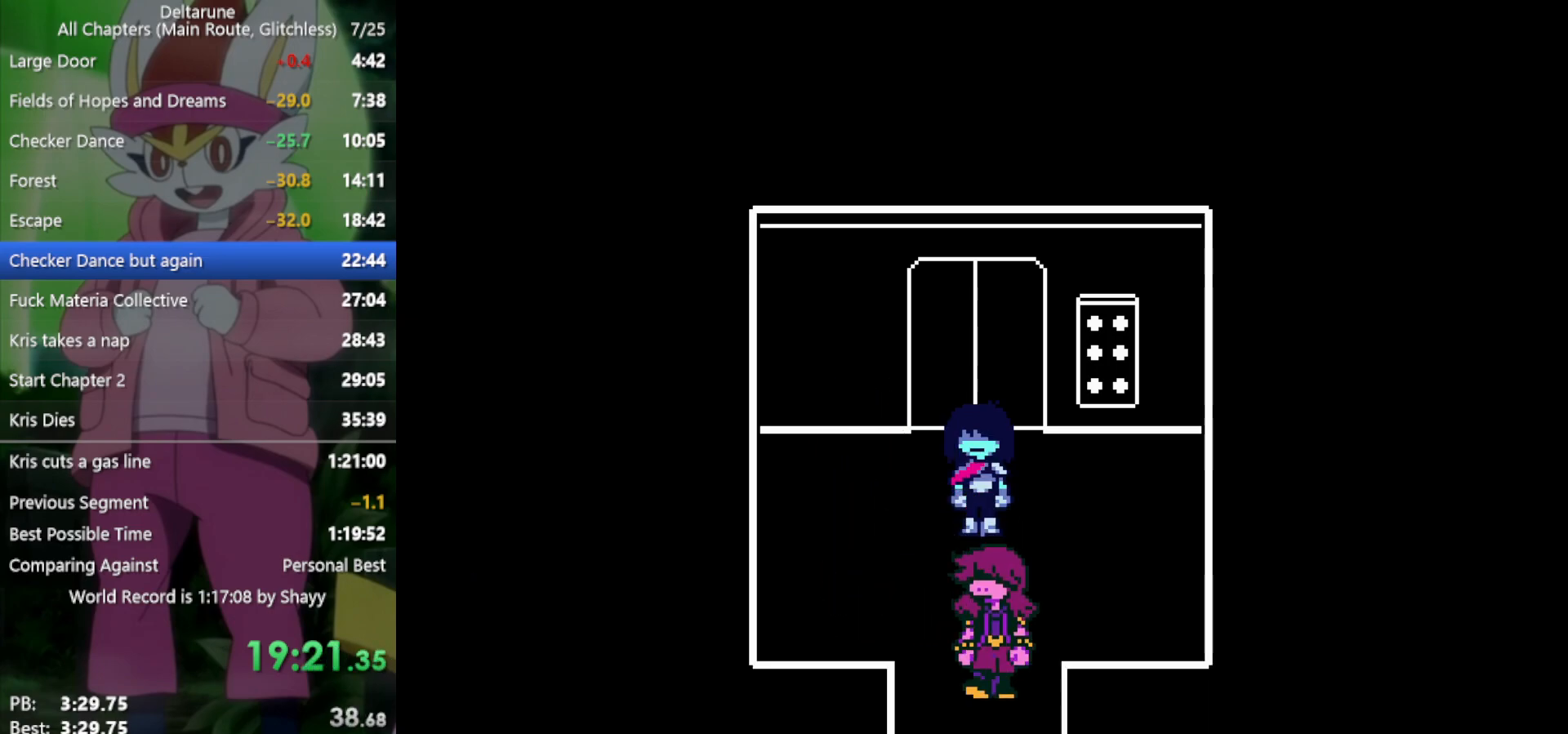
{"keys": ["down", "x", "z"], "events": [[33, "z", "down"], [83, "return", "down"], [83, "z", "up"], [133, "return", "up"], [183, "z", "down"], [217, "return", "down"], [267, "return", "up"], [267, "z", "up"], [367, "z", "down"], [400, "return", "down"], [400, "z", "up"], [450, "return", "up"], [500, "z", "down"]]}
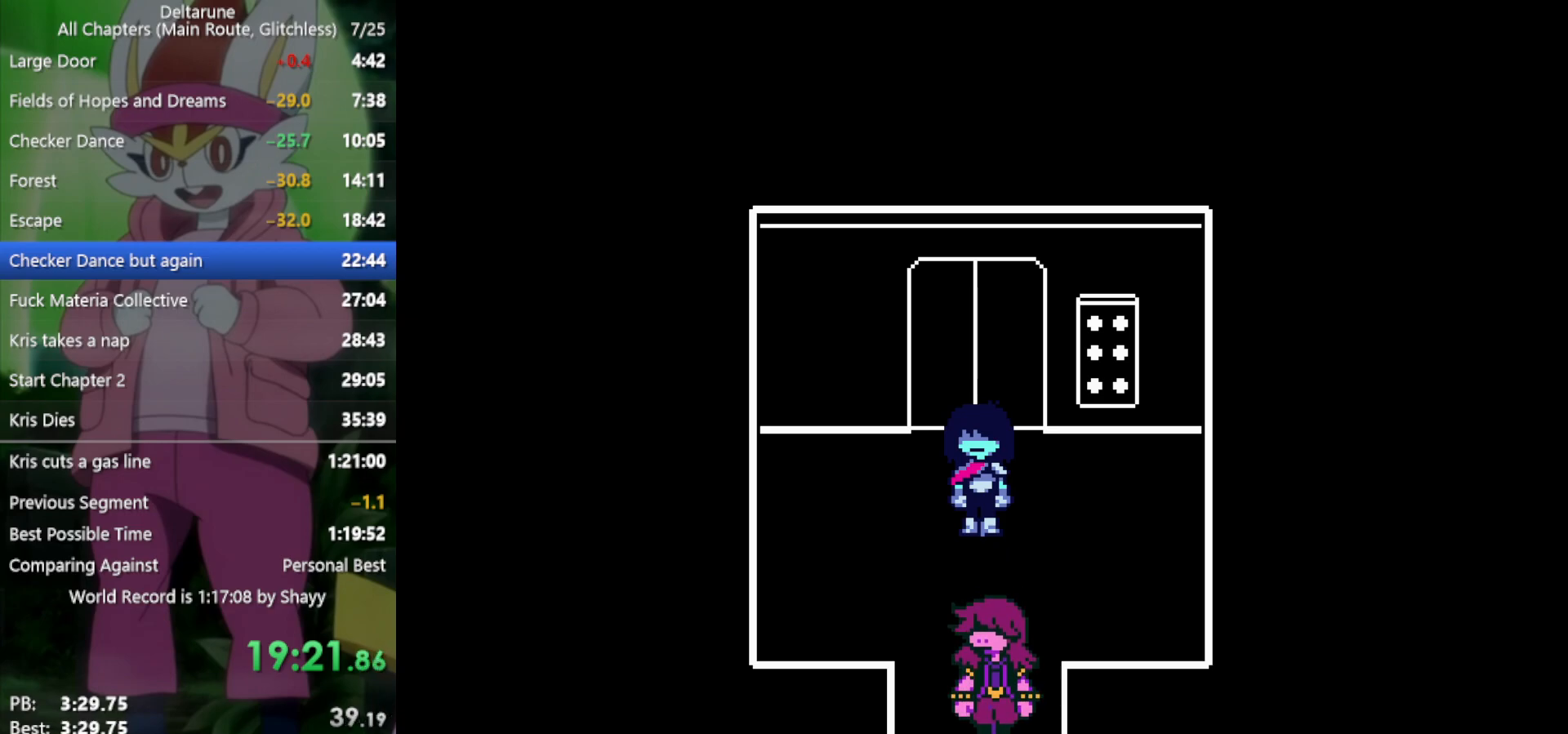
{"keys": ["down", "return", "x", "z"], "events": [[50, "return", "down"], [83, "return", "up"], [83, "z", "up"], [183, "return", "down"], [183, "z", "down"], [233, "return", "up"], [233, "z", "up"], [317, "z", "down"], [367, "return", "down"], [417, "return", "up"], [417, "z", "up"], [500, "return", "down"], [500, "z", "down"]]}
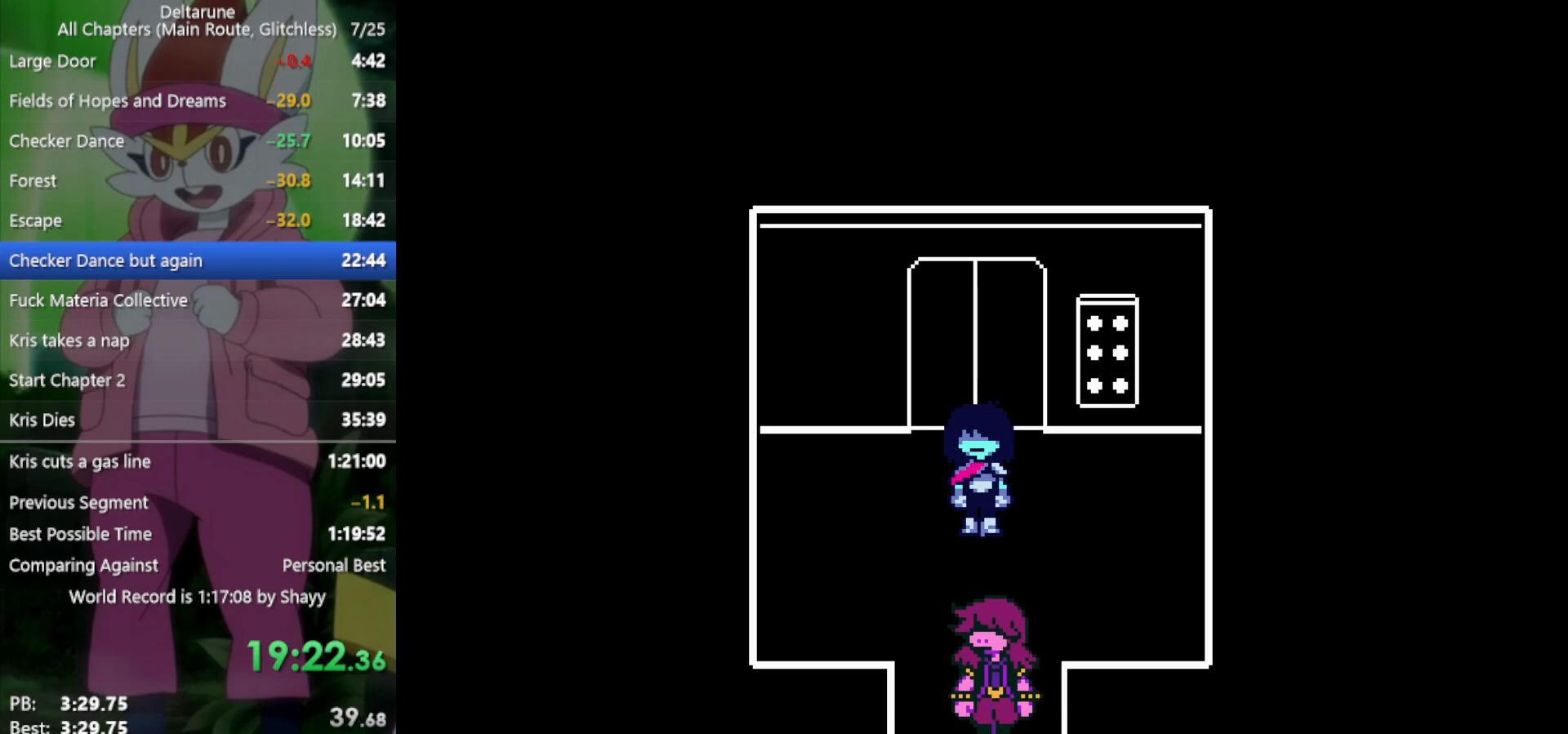
{"keys": ["down", "return", "x"], "events": [[50, "z", "up"], [100, "return", "up"], [133, "return", "down"], [133, "z", "down"], [233, "return", "up"], [233, "z", "up"], [333, "return", "down"], [367, "return", "up"], [367, "z", "down"], [417, "z", "up"], [467, "return", "down"]]}
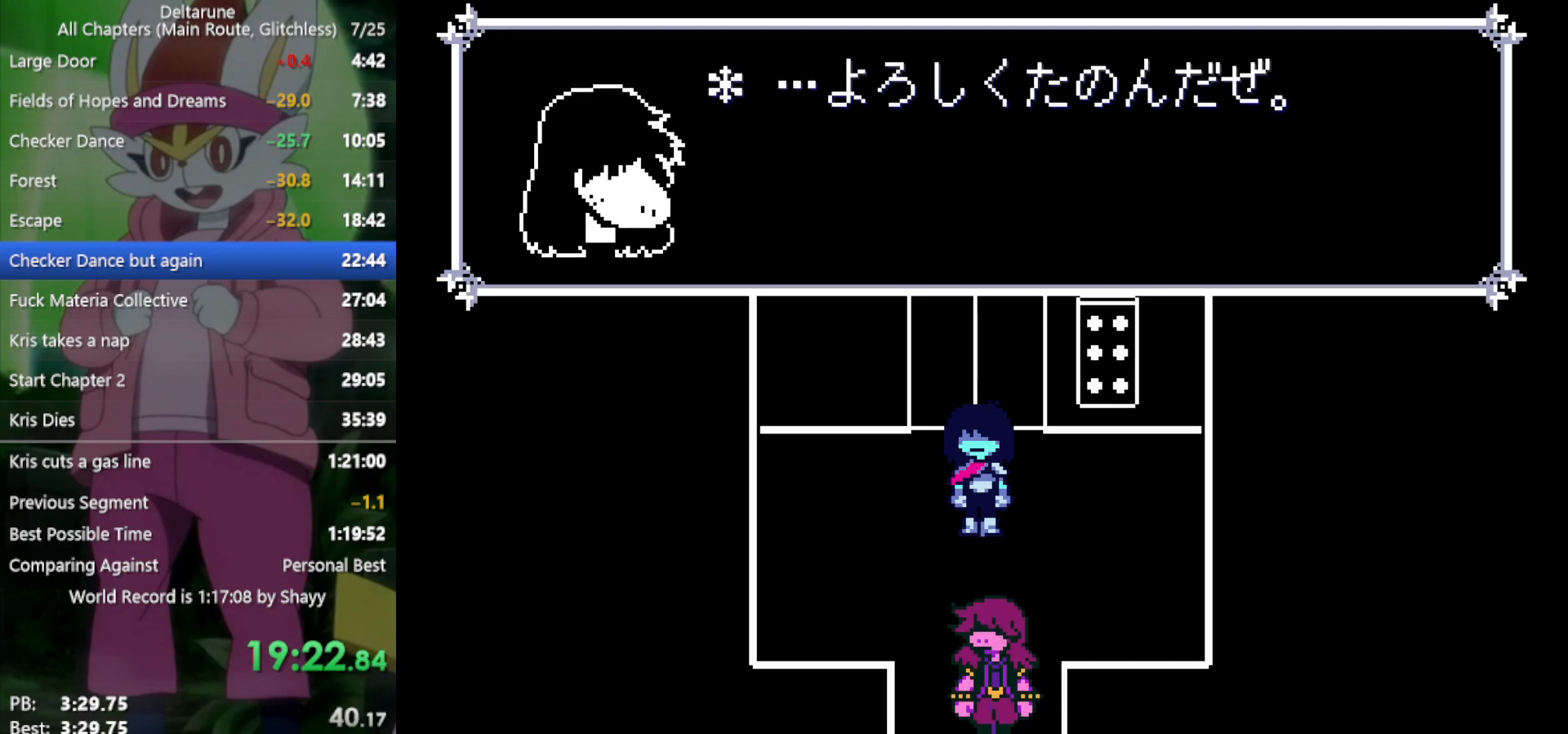
{"keys": ["down", "x", "z"], "events": [[17, "z", "down"], [50, "return", "up"], [50, "z", "up"], [100, "return", "down"], [150, "z", "down"], [200, "return", "up"], [200, "z", "up"], [283, "return", "down"], [283, "z", "down"], [333, "return", "up"], [333, "z", "up"], [417, "return", "down"], [417, "z", "down"], [467, "return", "up"]]}
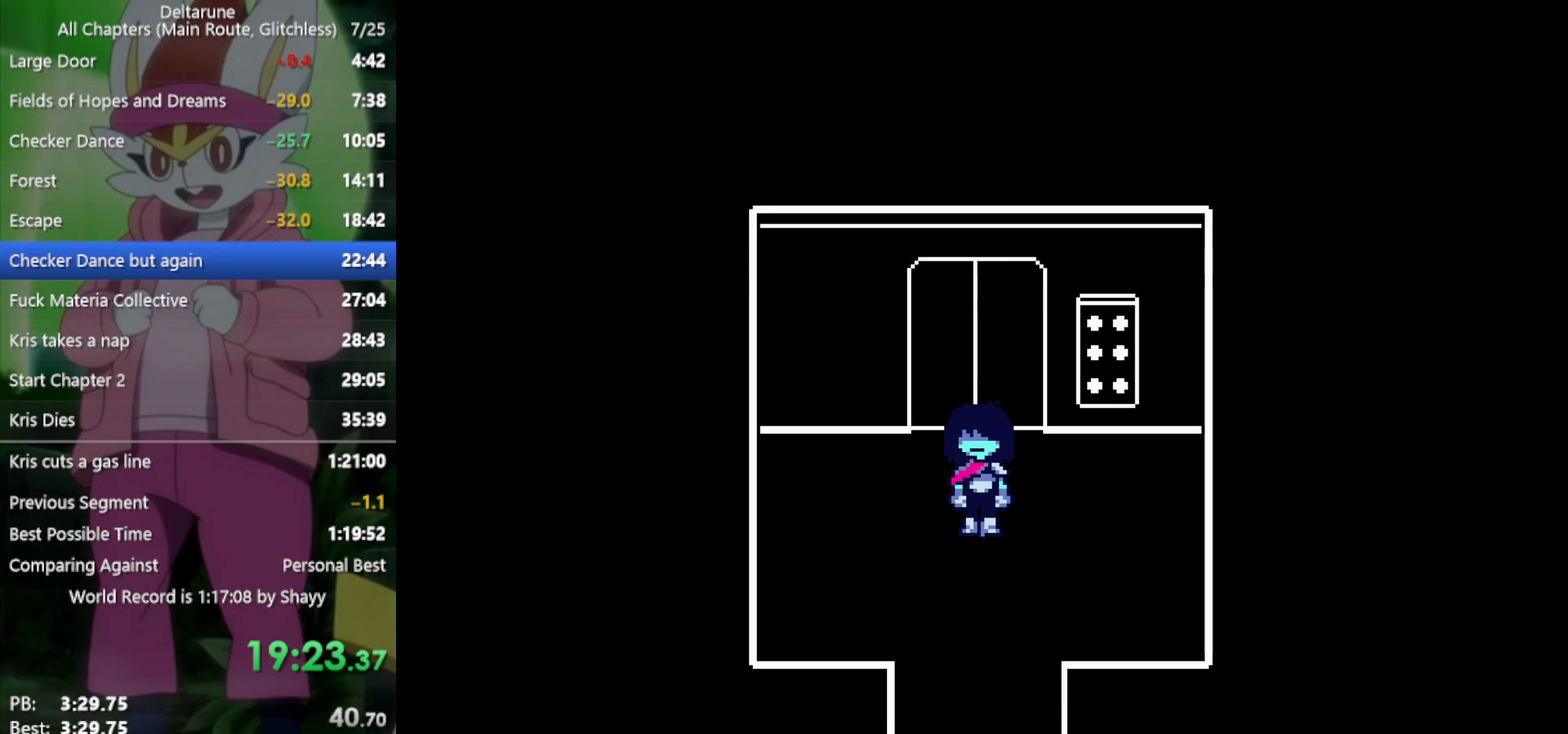
{"keys": ["down", "x"], "events": [[17, "z", "up"]]}
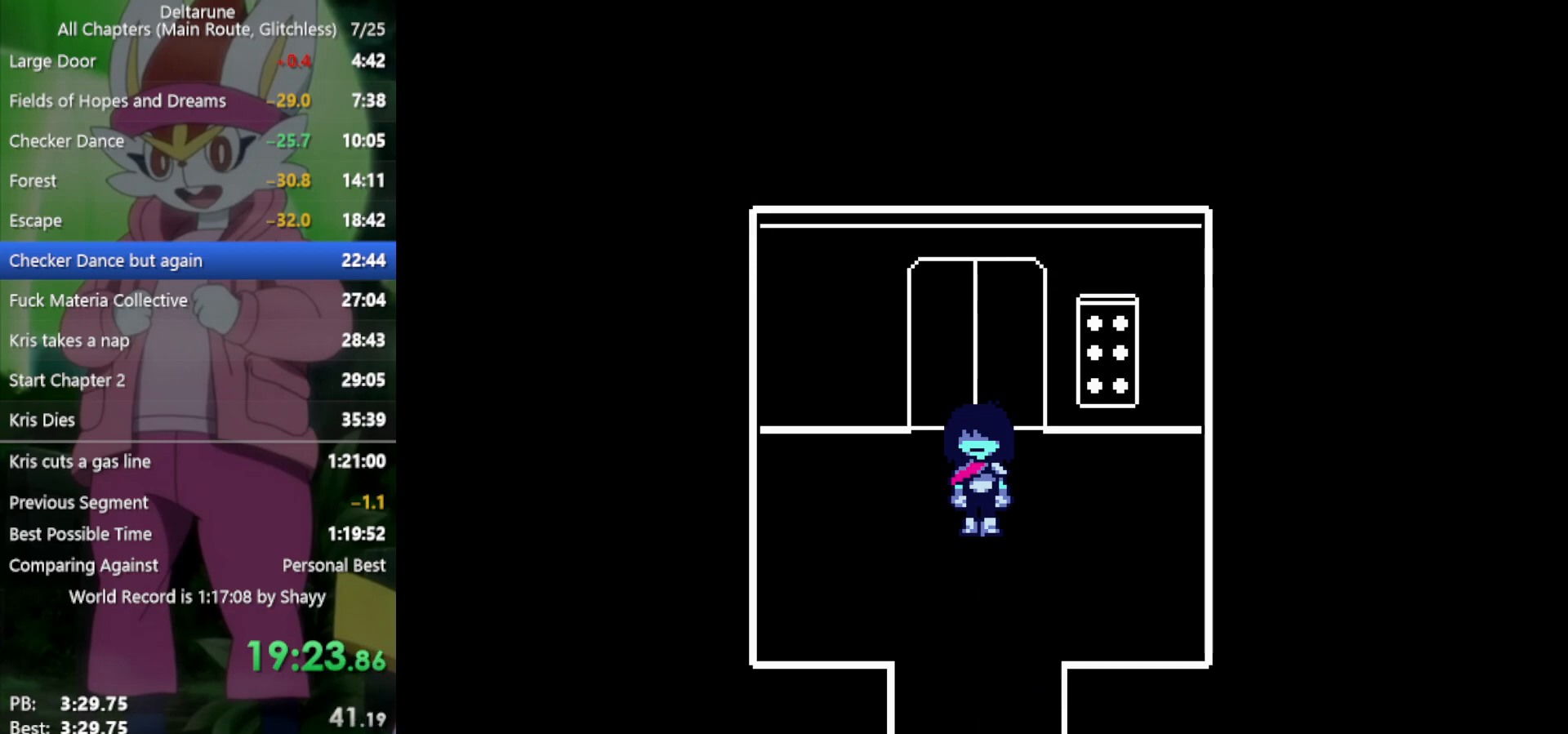
{"keys": ["down", "x"], "events": []}
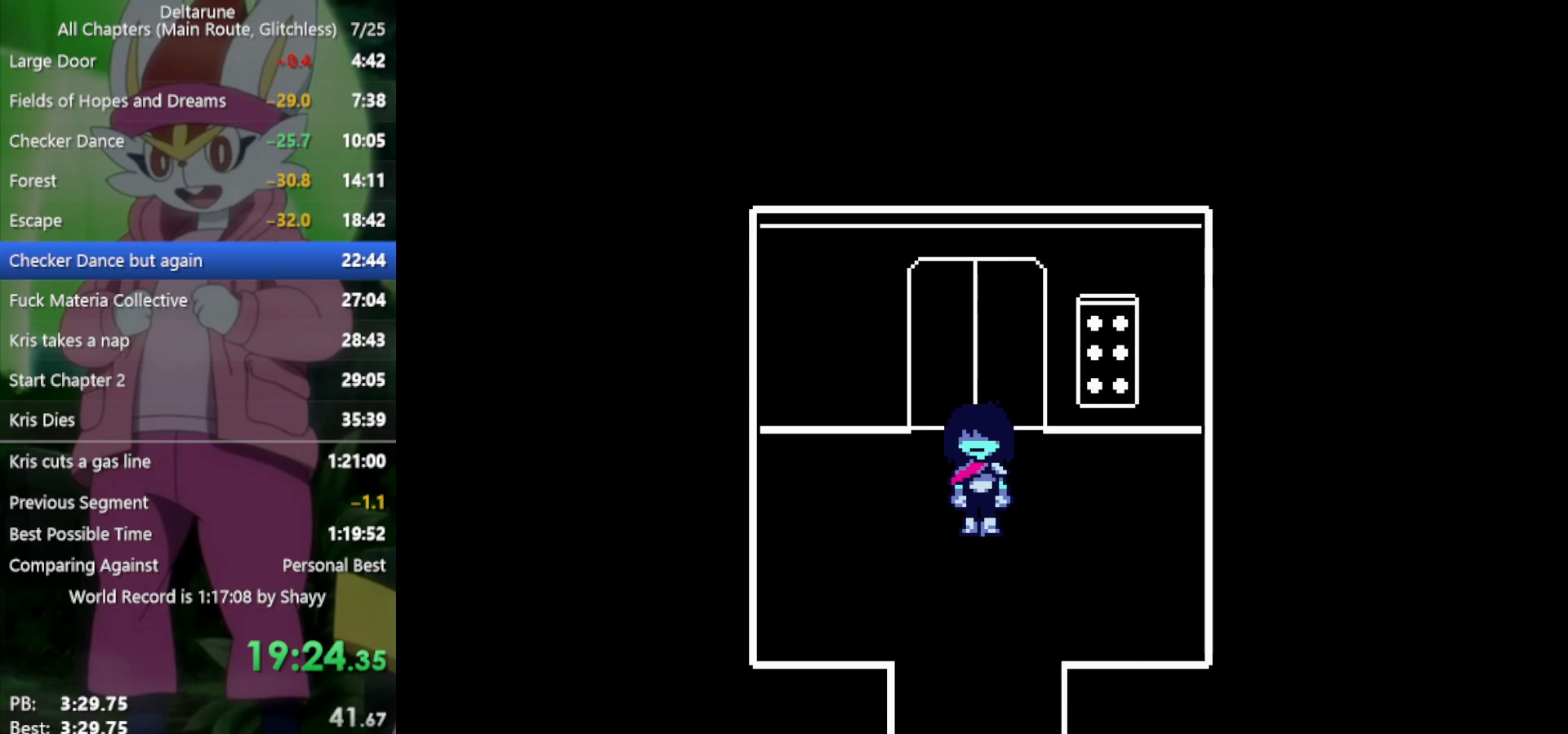
{"keys": ["down", "x"], "events": []}
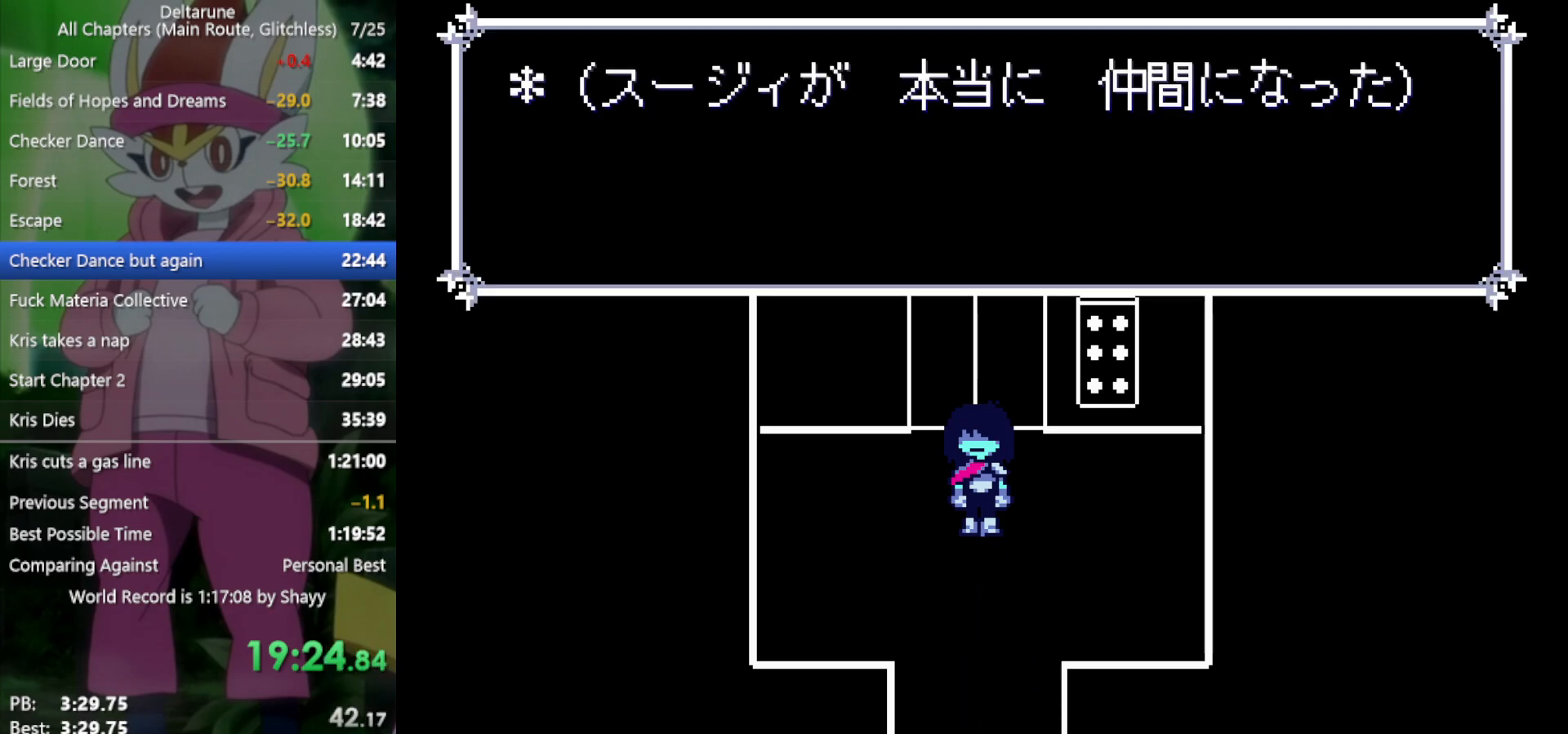
{"keys": ["down", "x", "z"], "events": [[133, "z", "down"], [217, "z", "up"], [300, "z", "down"], [400, "z", "up"], [483, "z", "down"]]}
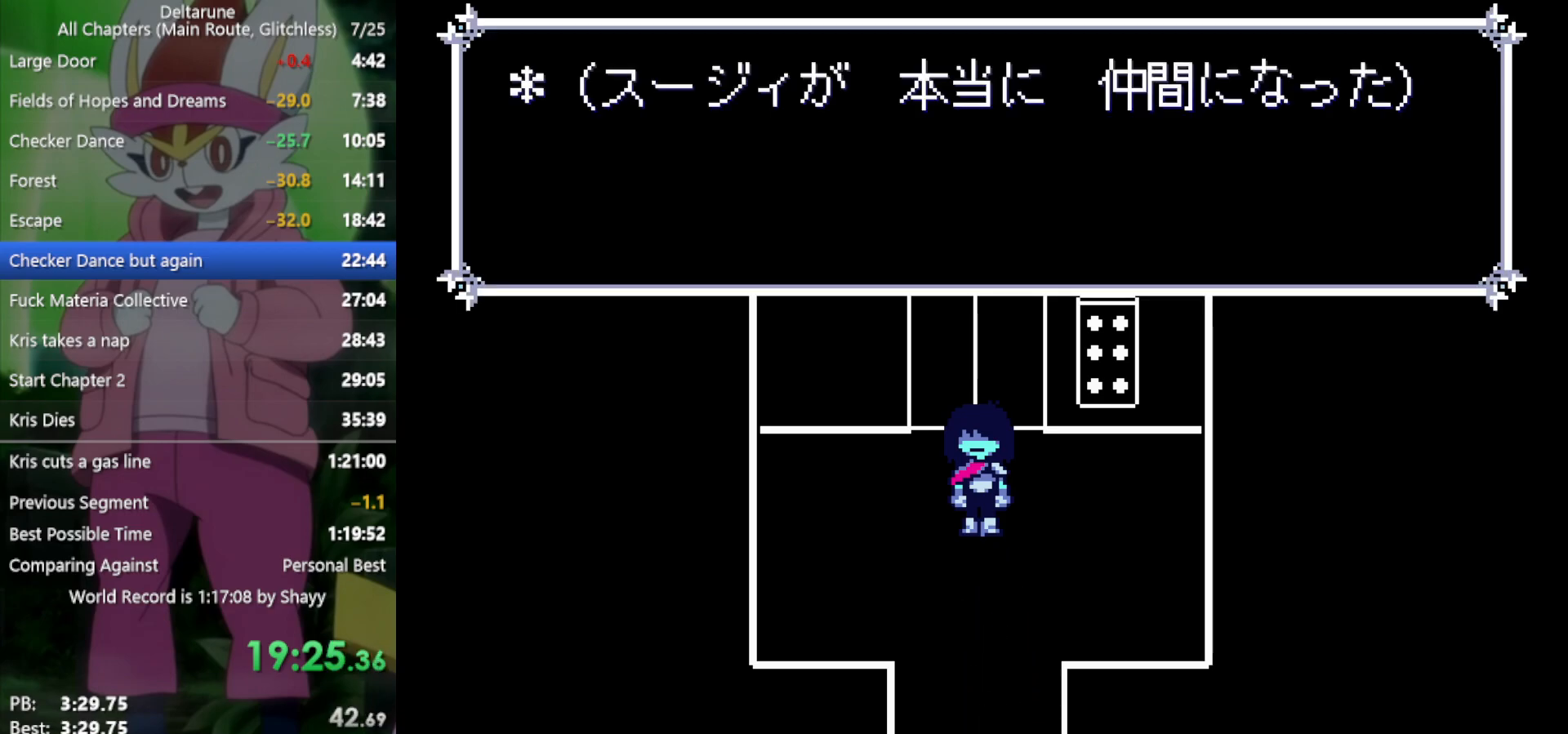
{"keys": ["down", "x"], "events": [[83, "z", "up"]]}